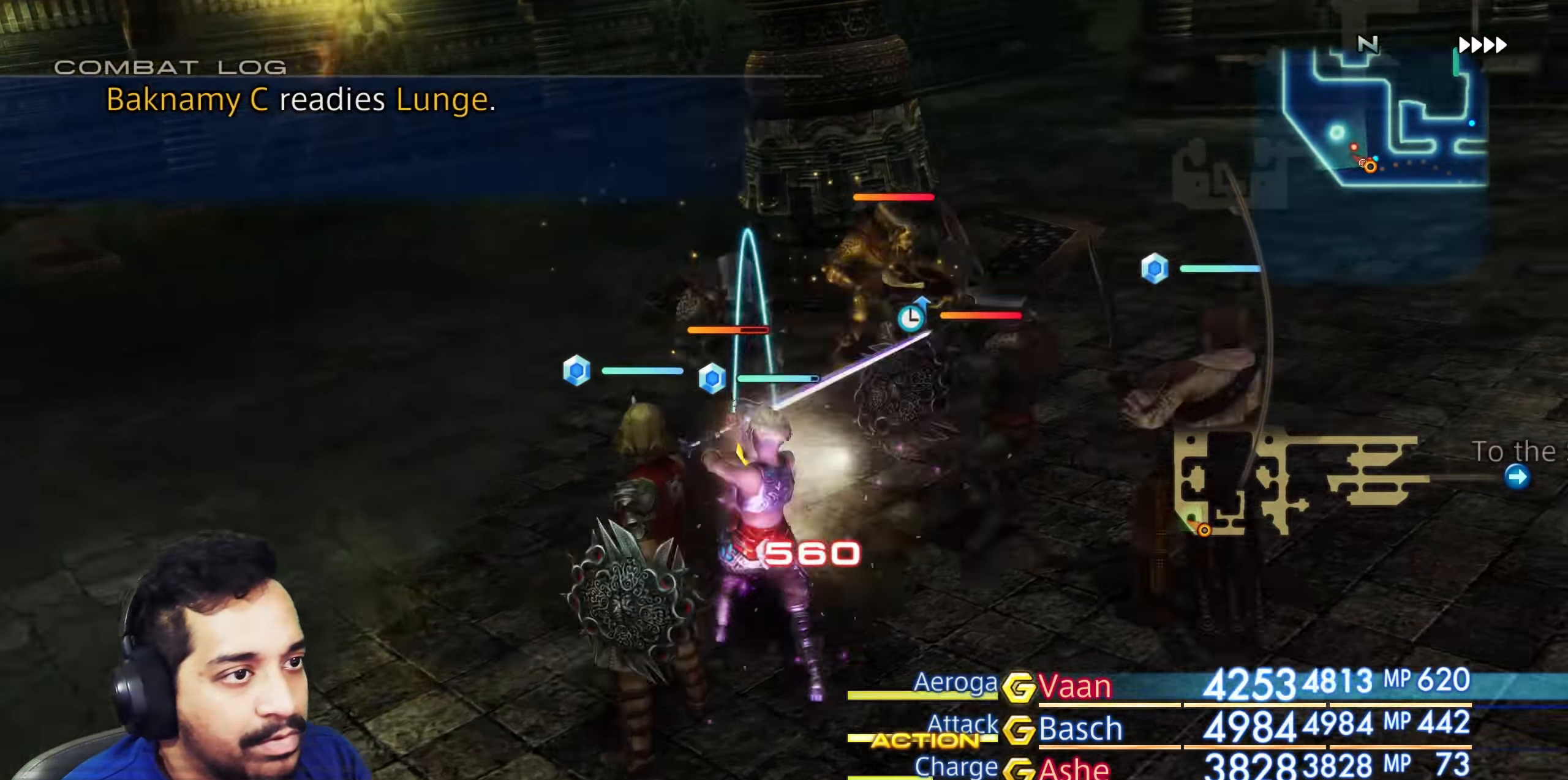
Gameplay with a controller (PlayStation layout); each line is a JSON object with the inputs held at the frame after it. "events" lists button and stick changes between this image and that frame as [ms after this image, input, new state], when the widget could be followed in between. Not read: L3 R3.
{"buttons": [], "left_stick": "up-left", "right_stick": "up", "events": [[200, "left_stick", "center"], [333, "left_stick", "up-left"], [333, "right_stick", "up"]]}
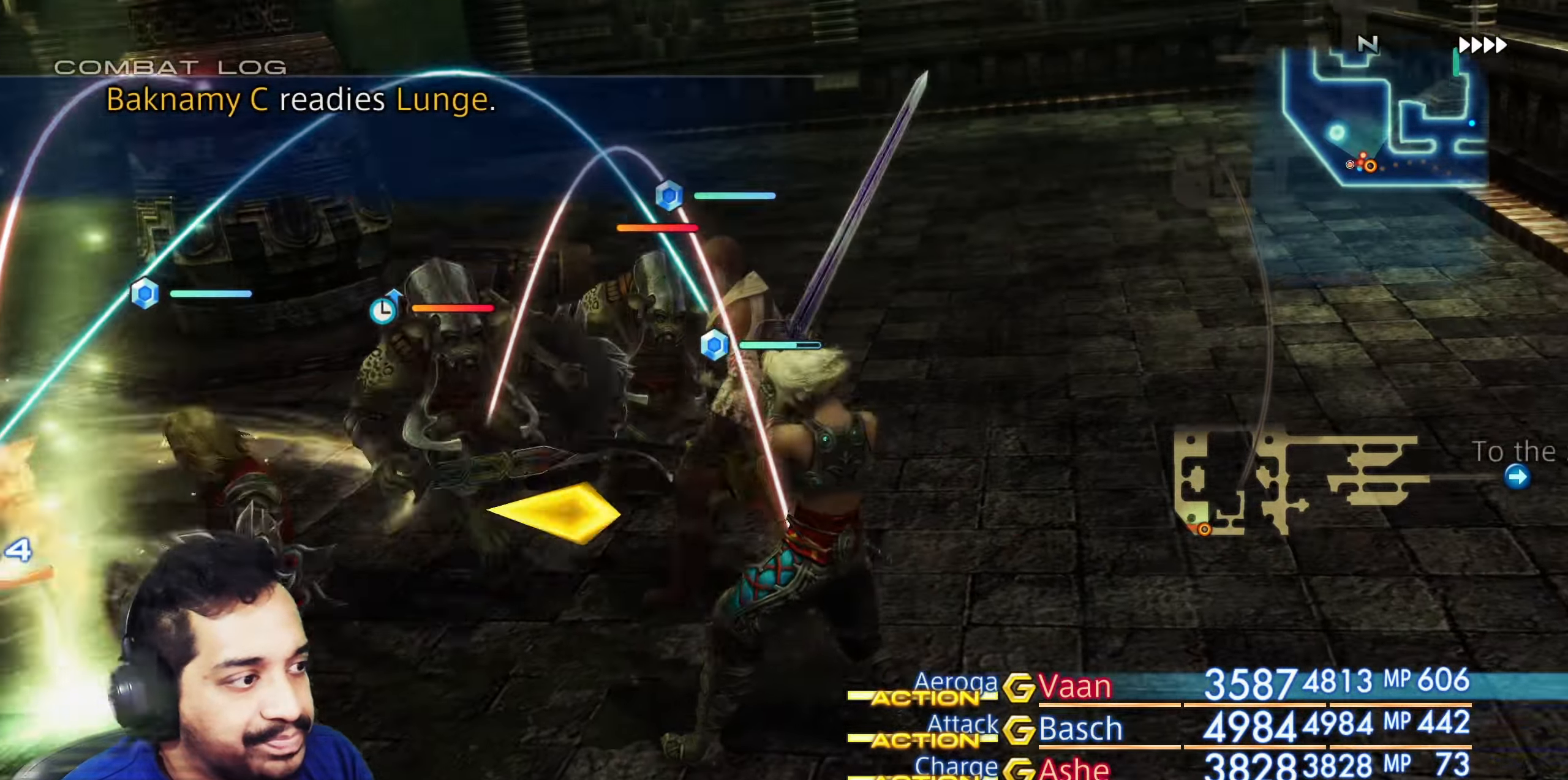
{"buttons": [], "left_stick": "up", "right_stick": "down", "events": [[17, "right_stick", "center"], [117, "left_stick", "center"], [283, "right_stick", "down"], [333, "left_stick", "up"]]}
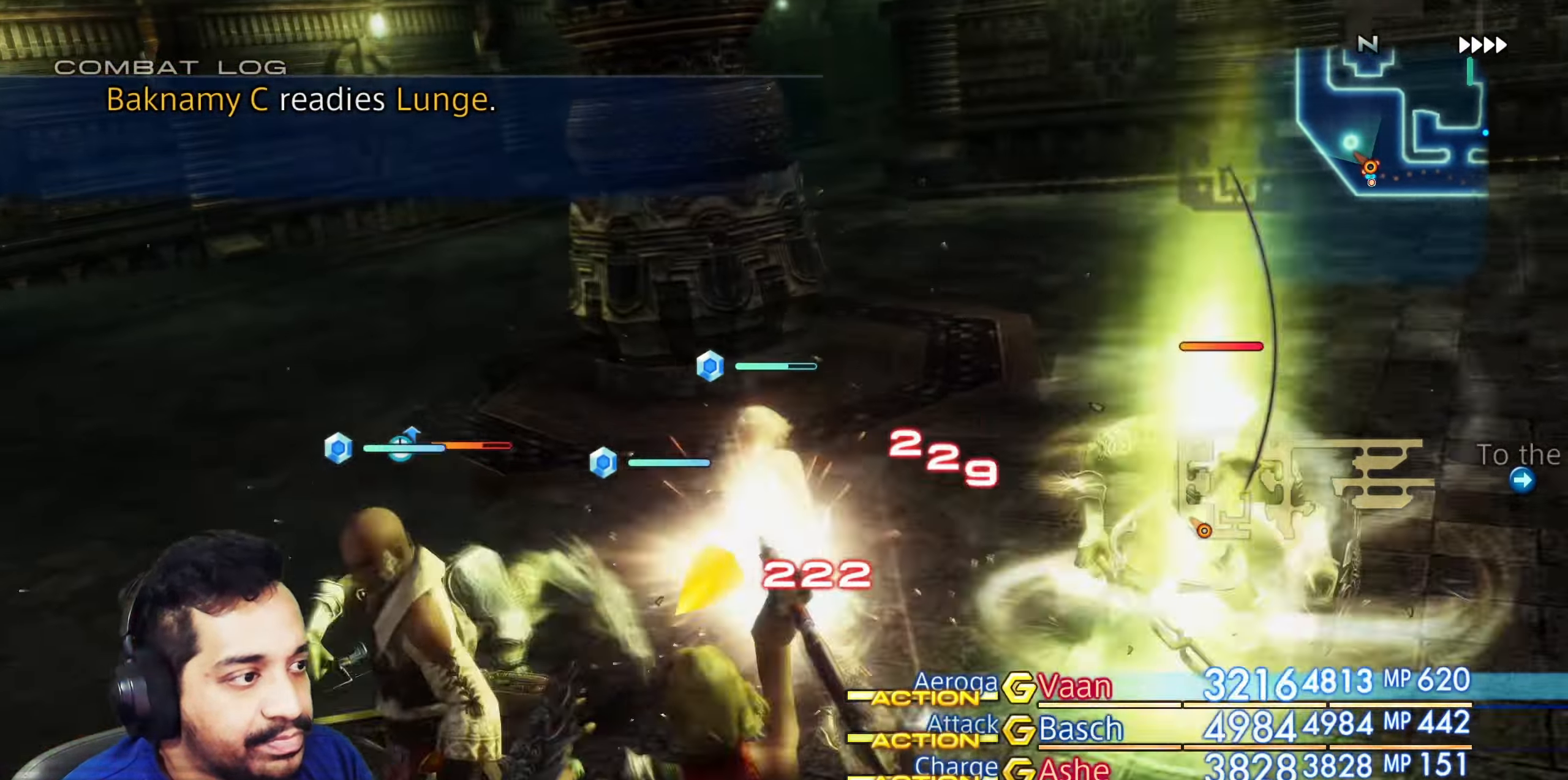
{"buttons": [], "left_stick": "up-right", "right_stick": "right", "events": [[83, "left_stick", "center"], [233, "right_stick", "down-right"], [350, "left_stick", "up-right"], [367, "right_stick", "right"]]}
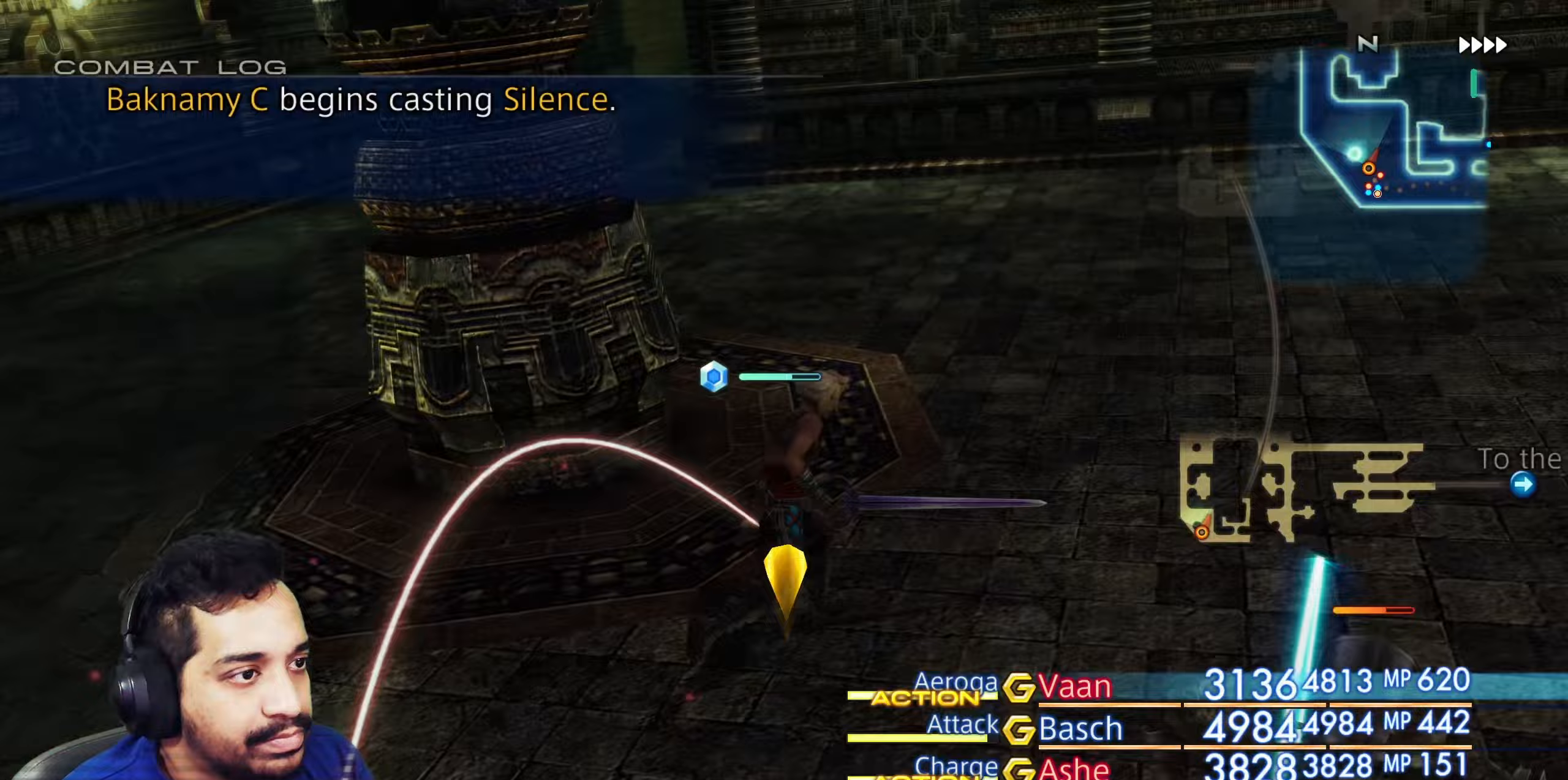
{"buttons": [], "left_stick": "up", "right_stick": "left", "events": [[167, "left_stick", "up"], [200, "right_stick", "center"], [433, "right_stick", "left"]]}
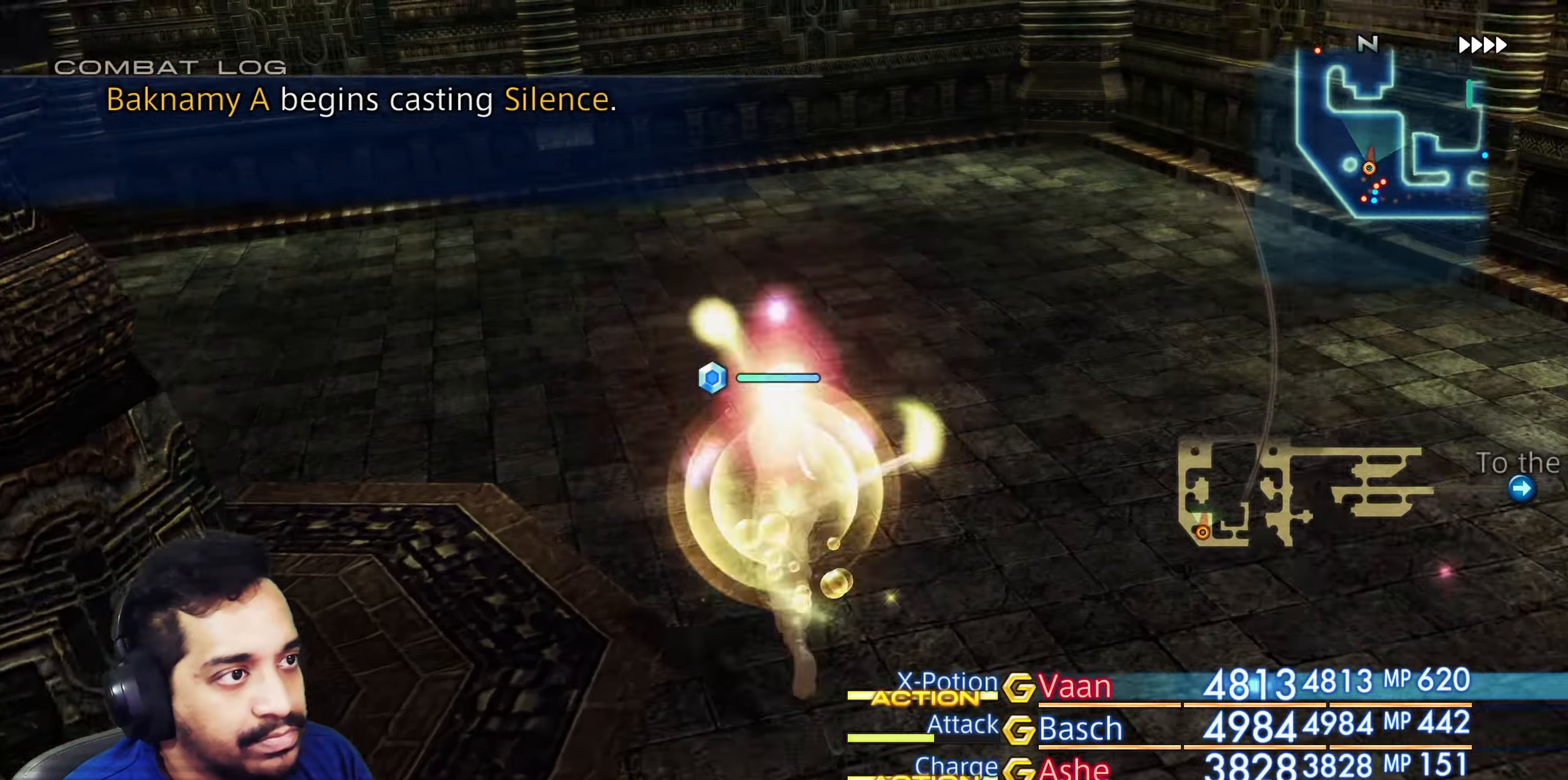
{"buttons": [], "left_stick": "up", "right_stick": "down", "events": [[383, "right_stick", "center"], [483, "right_stick", "down"]]}
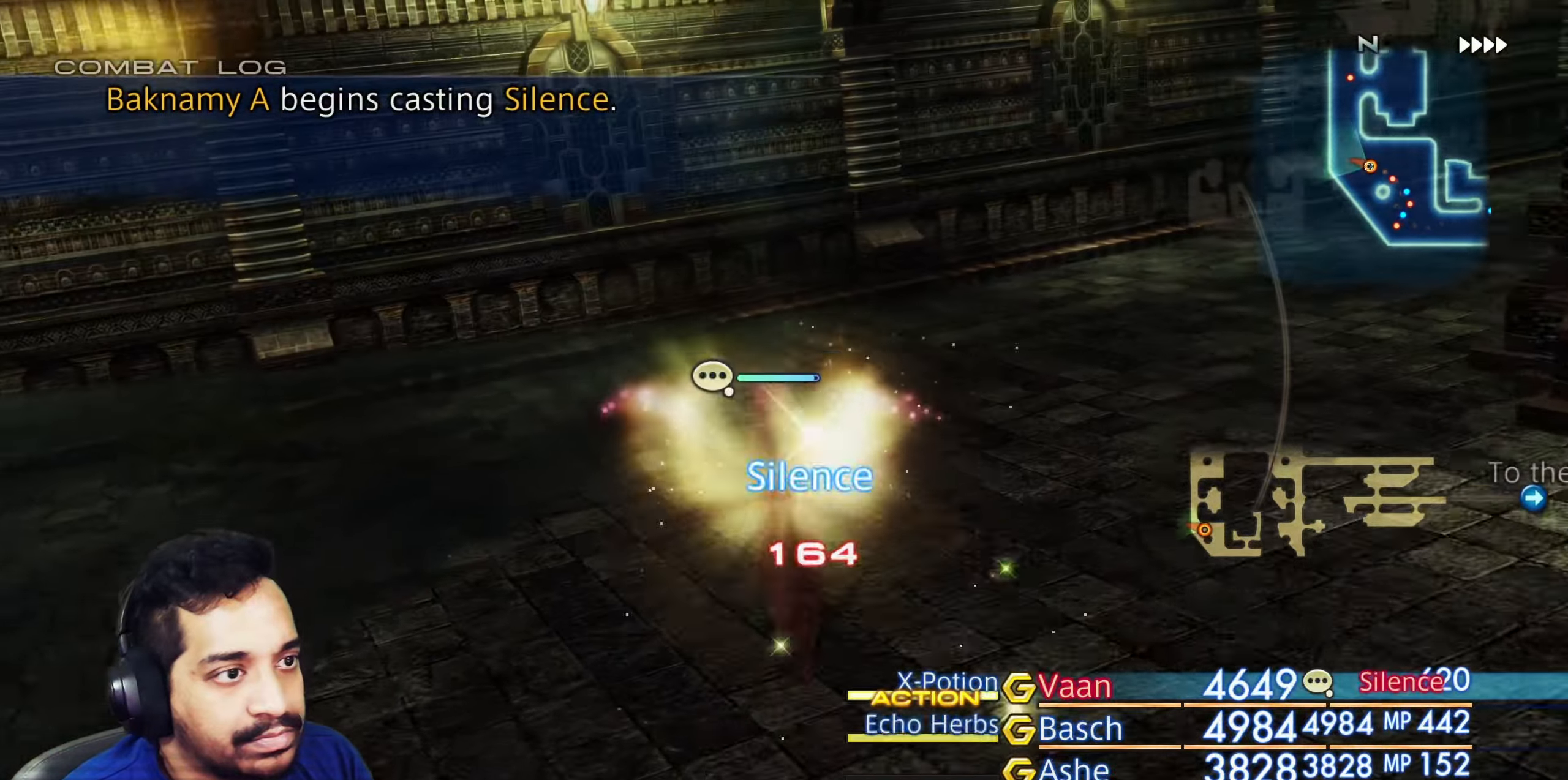
{"buttons": [], "left_stick": "up", "right_stick": "right", "events": [[133, "right_stick", "right"]]}
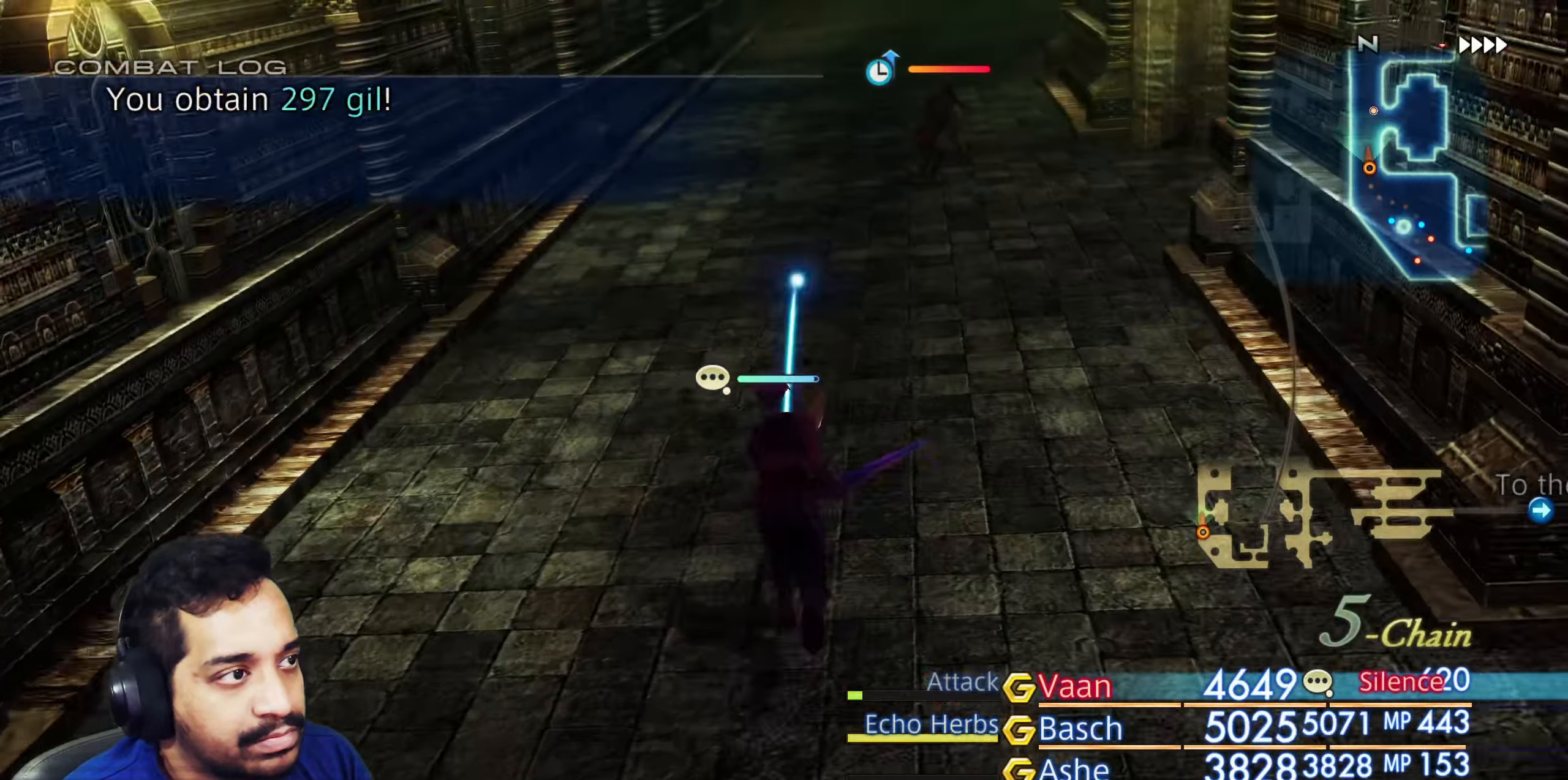
{"buttons": [], "left_stick": "up", "right_stick": "right", "events": [[33, "right_stick", "center"], [317, "right_stick", "up-right"], [450, "right_stick", "right"]]}
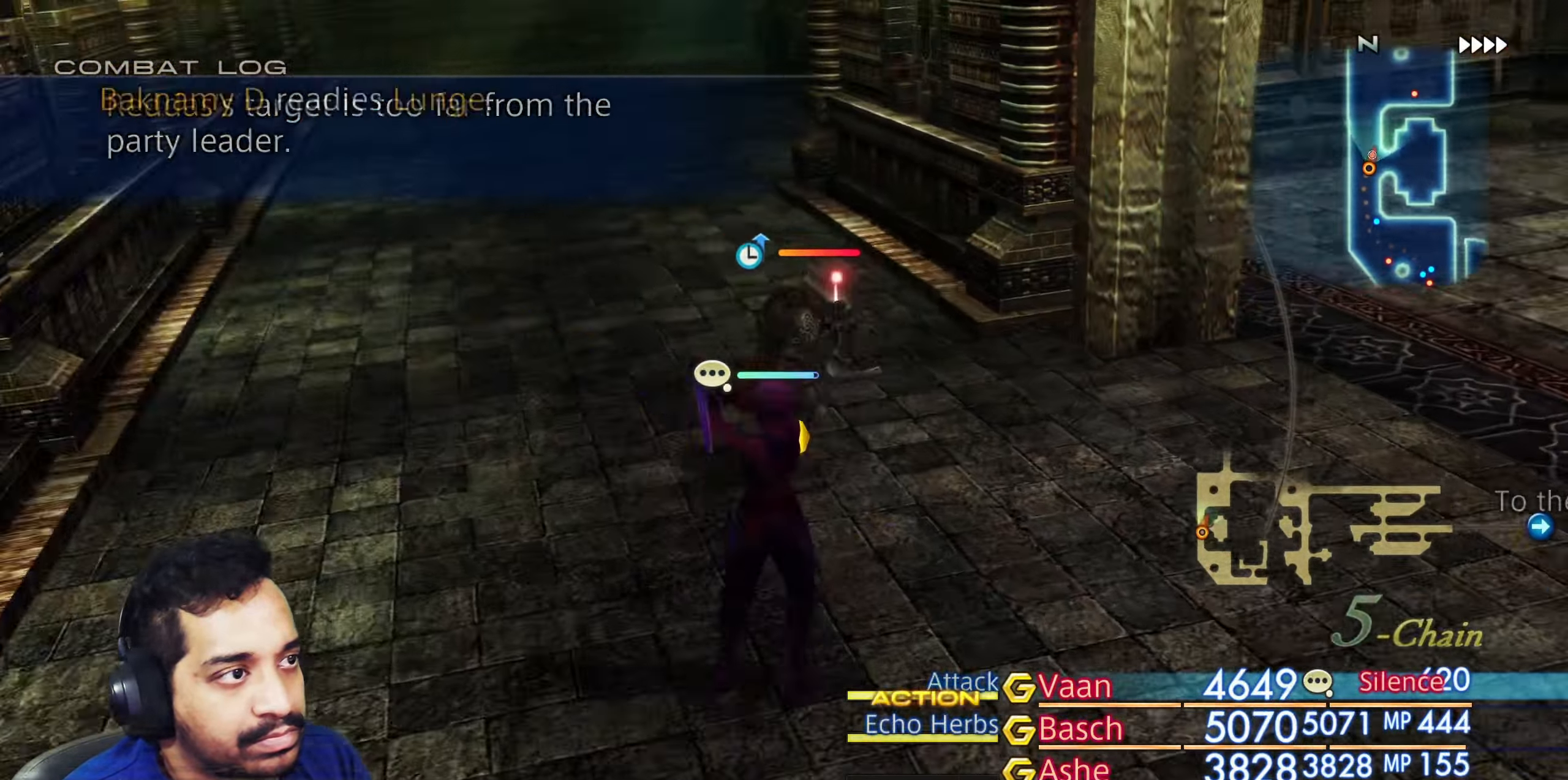
{"buttons": [], "left_stick": "up-right", "right_stick": "right", "events": [[33, "left_stick", "center"], [400, "left_stick", "up-right"]]}
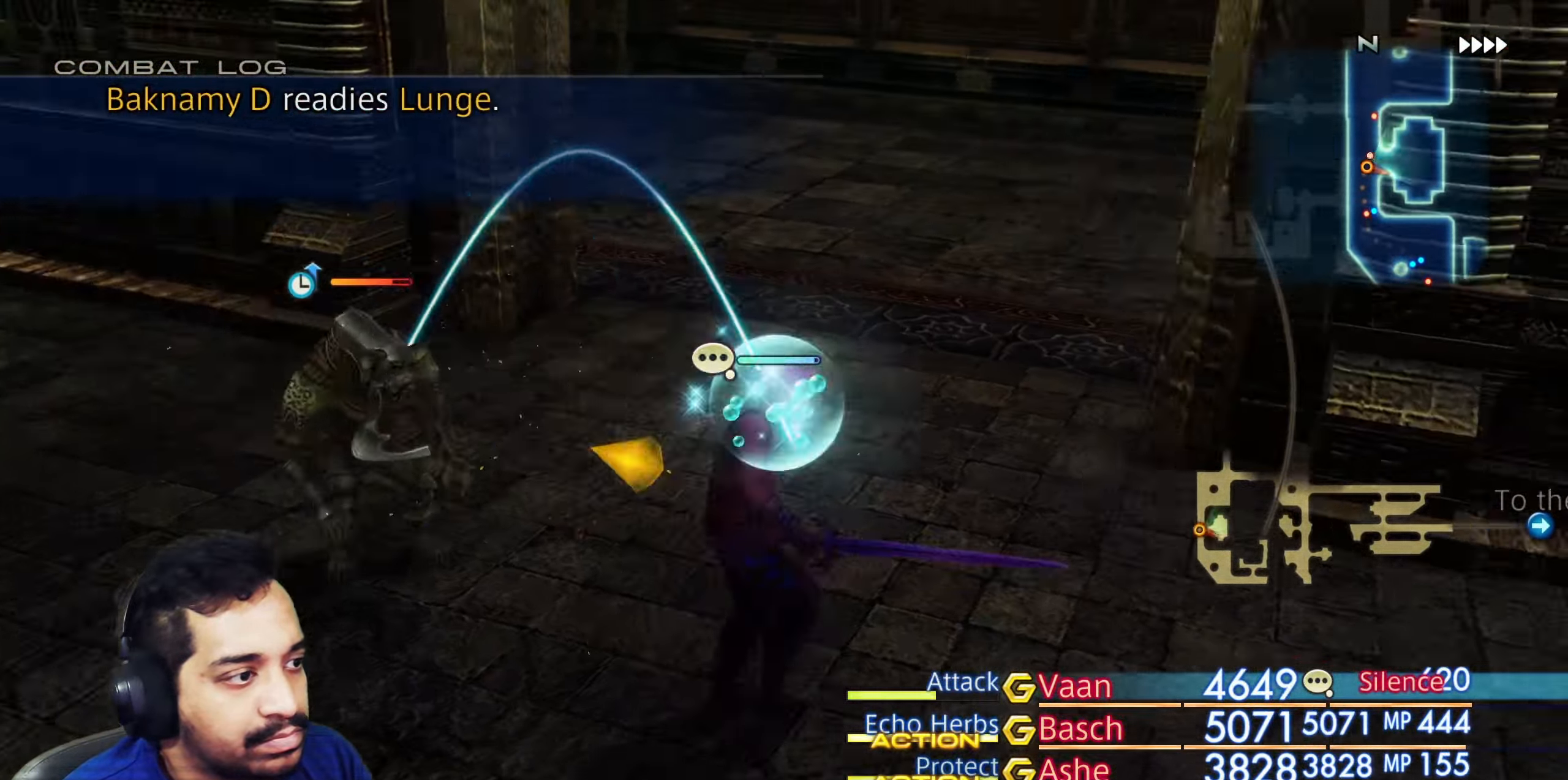
{"buttons": [], "left_stick": "up-right", "right_stick": "down-right", "events": [[50, "left_stick", "up"], [383, "left_stick", "up-right"], [483, "right_stick", "down-right"]]}
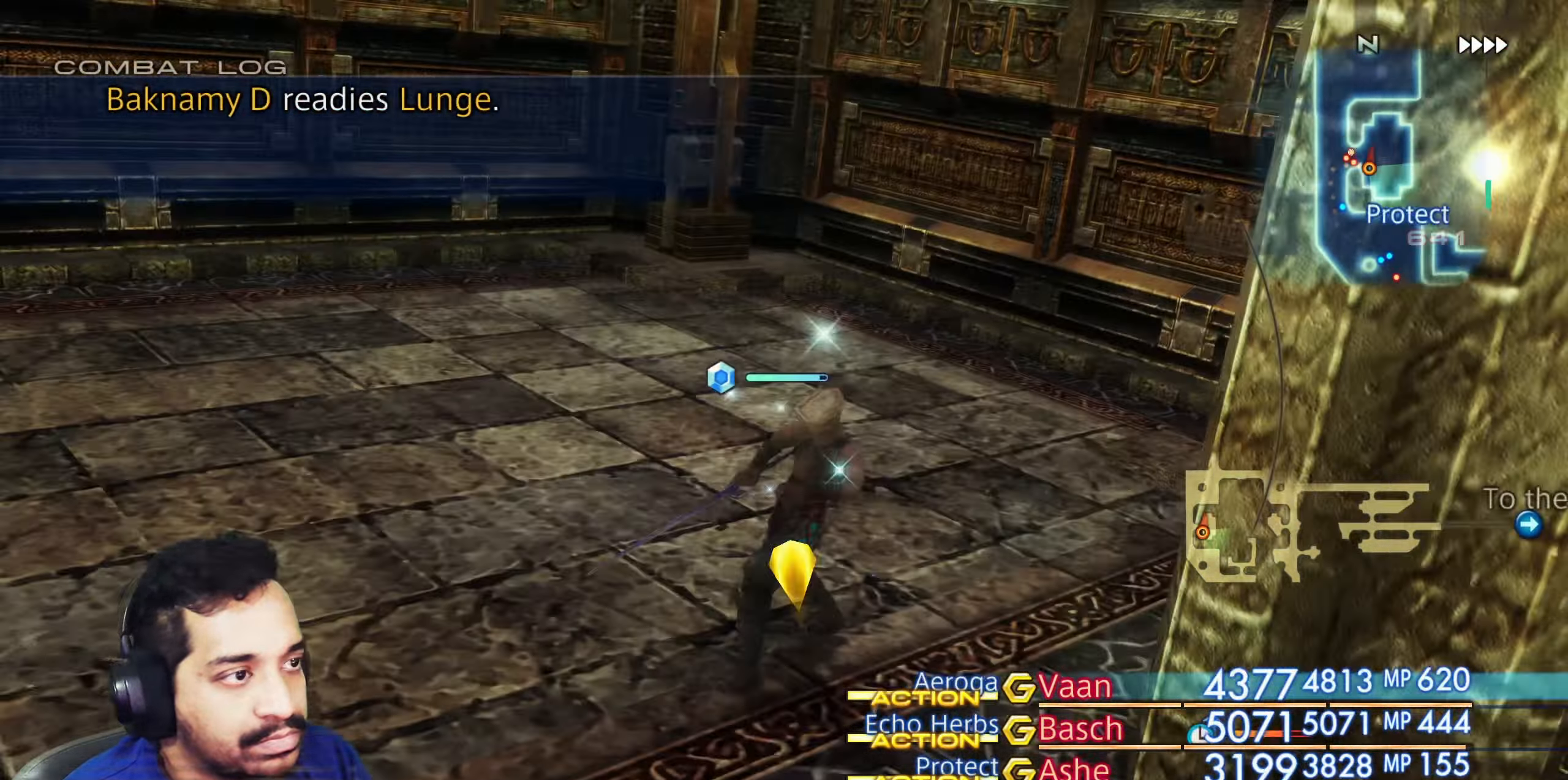
{"buttons": [], "left_stick": "up-right", "right_stick": "center"}
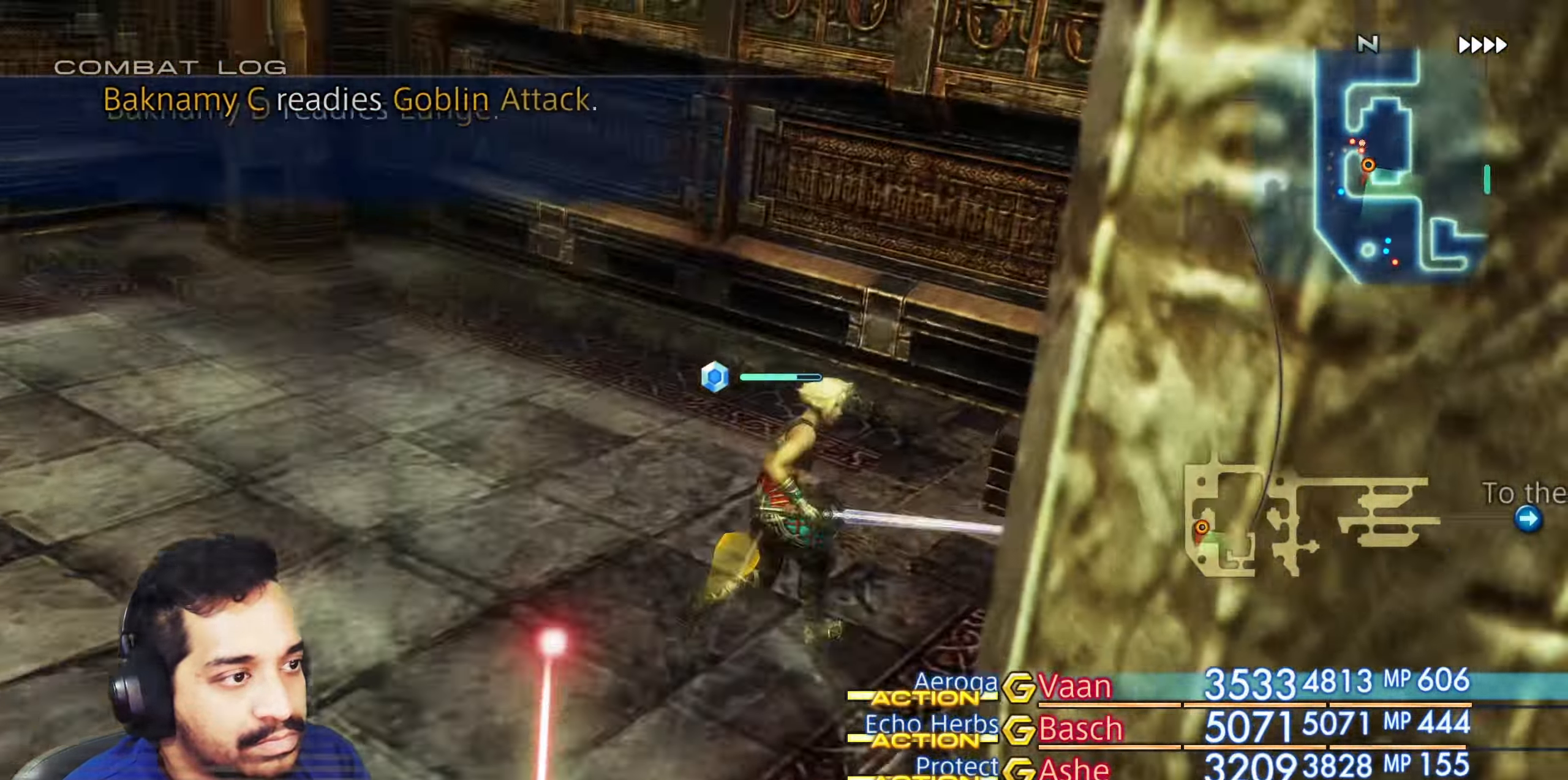
{"buttons": [], "left_stick": "up", "right_stick": "left", "events": [[83, "right_stick", "left"], [150, "left_stick", "up-left"], [367, "left_stick", "up"], [383, "right_stick", "up-left"], [500, "right_stick", "left"]]}
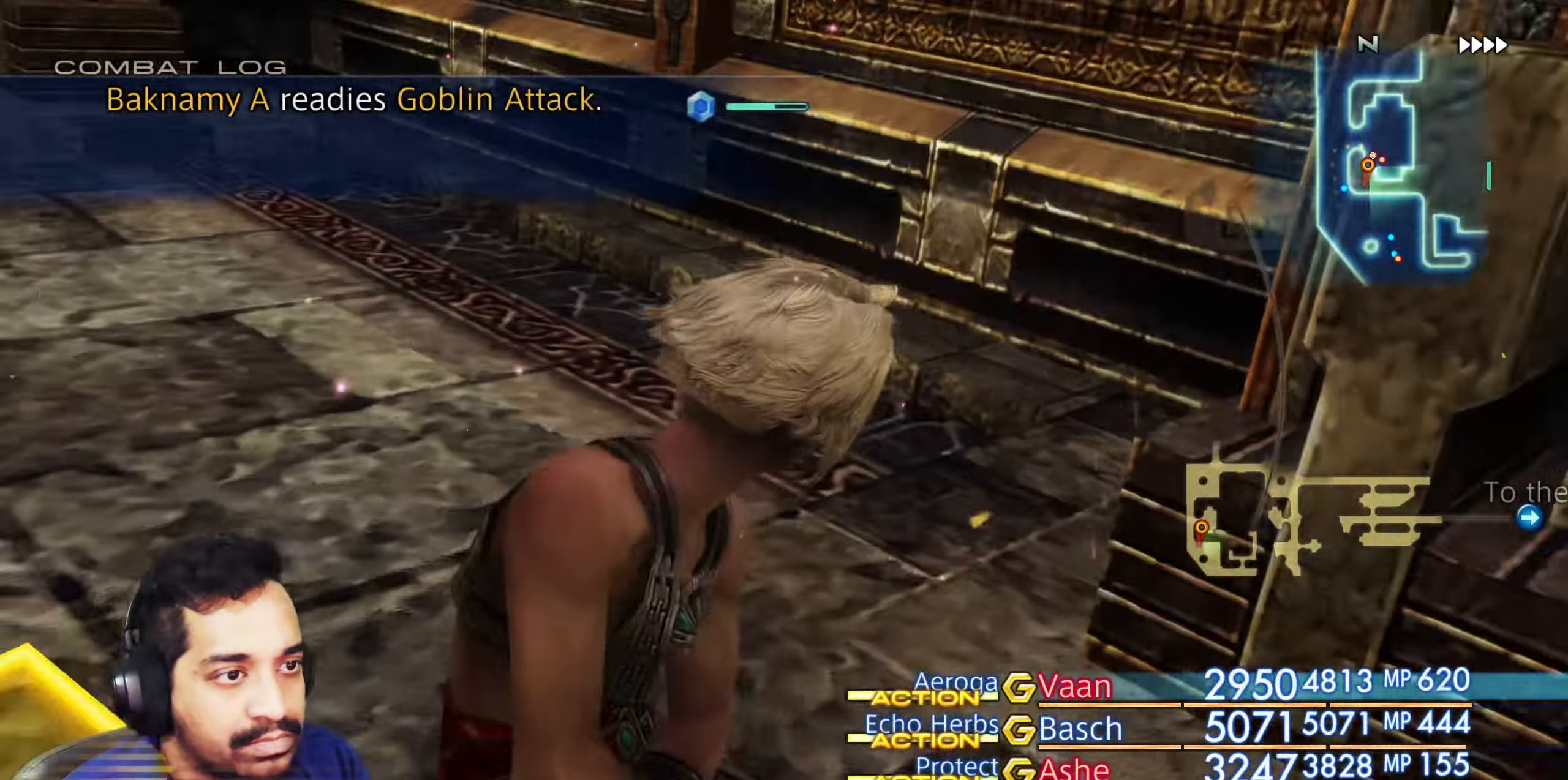
{"buttons": [], "left_stick": "up-left", "right_stick": "left"}
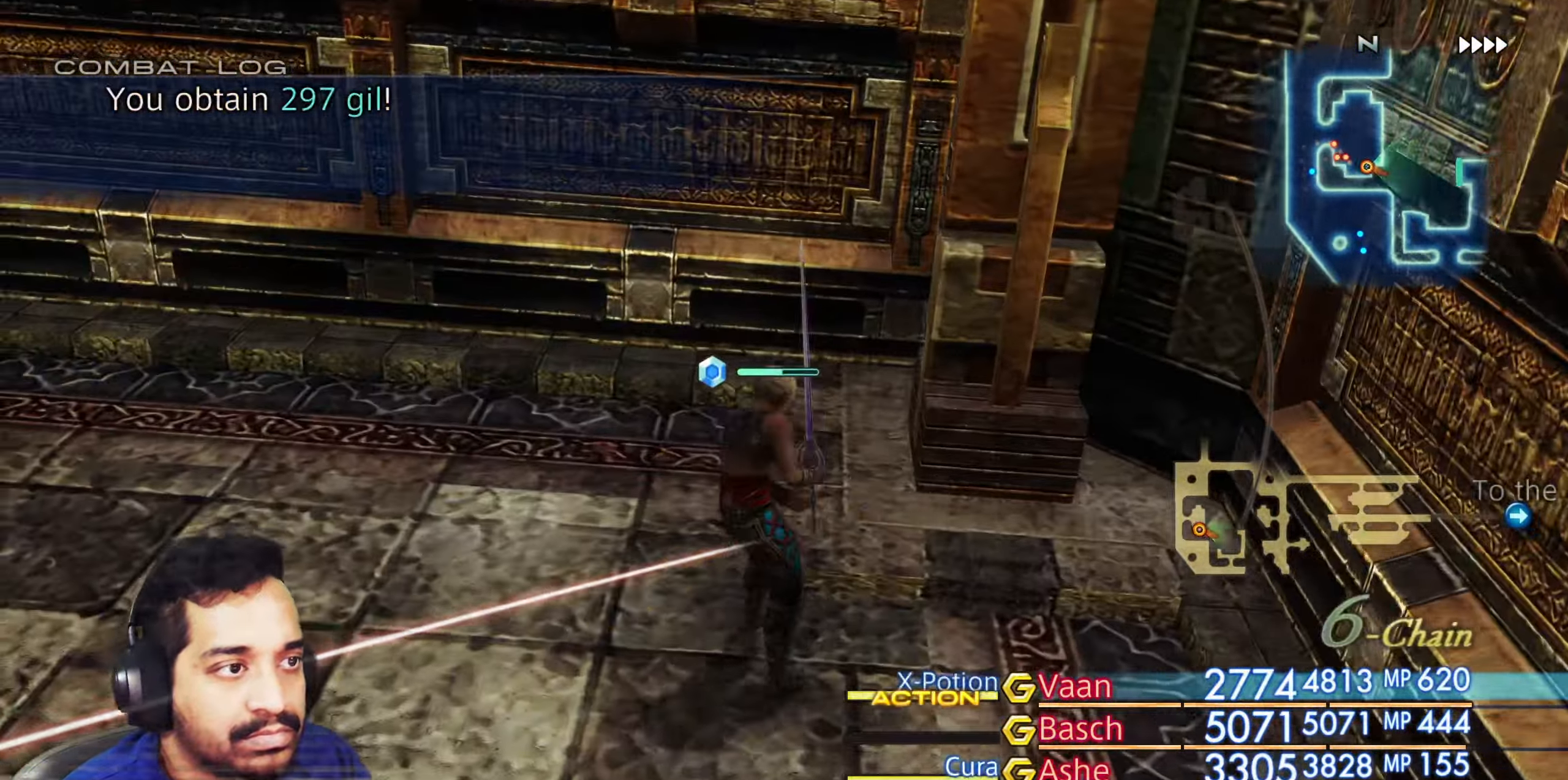
{"buttons": [], "left_stick": "up", "right_stick": "left", "events": [[200, "left_stick", "up"], [267, "right_stick", "up-left"], [450, "right_stick", "left"]]}
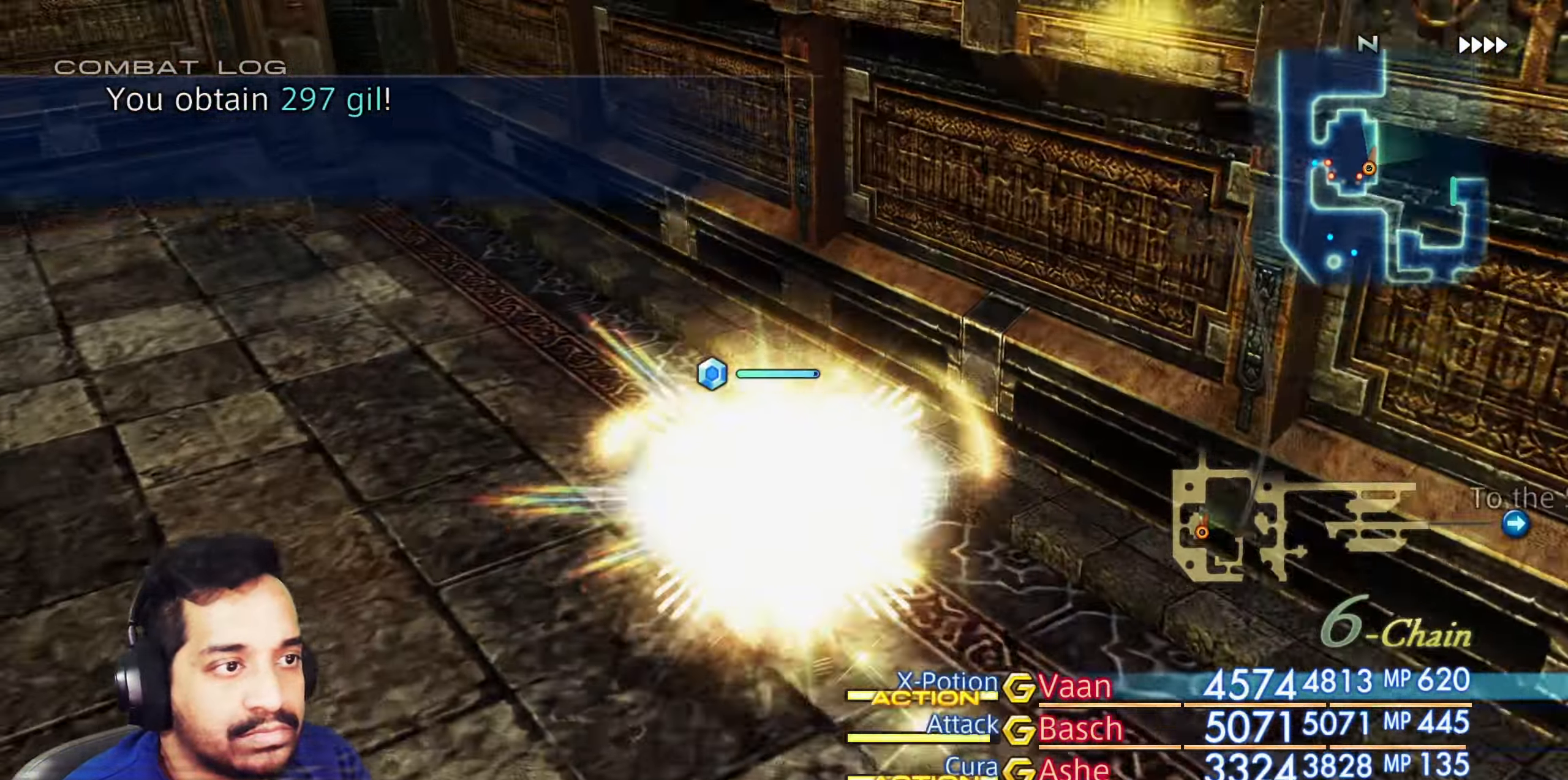
{"buttons": [], "left_stick": "up", "right_stick": "left", "events": []}
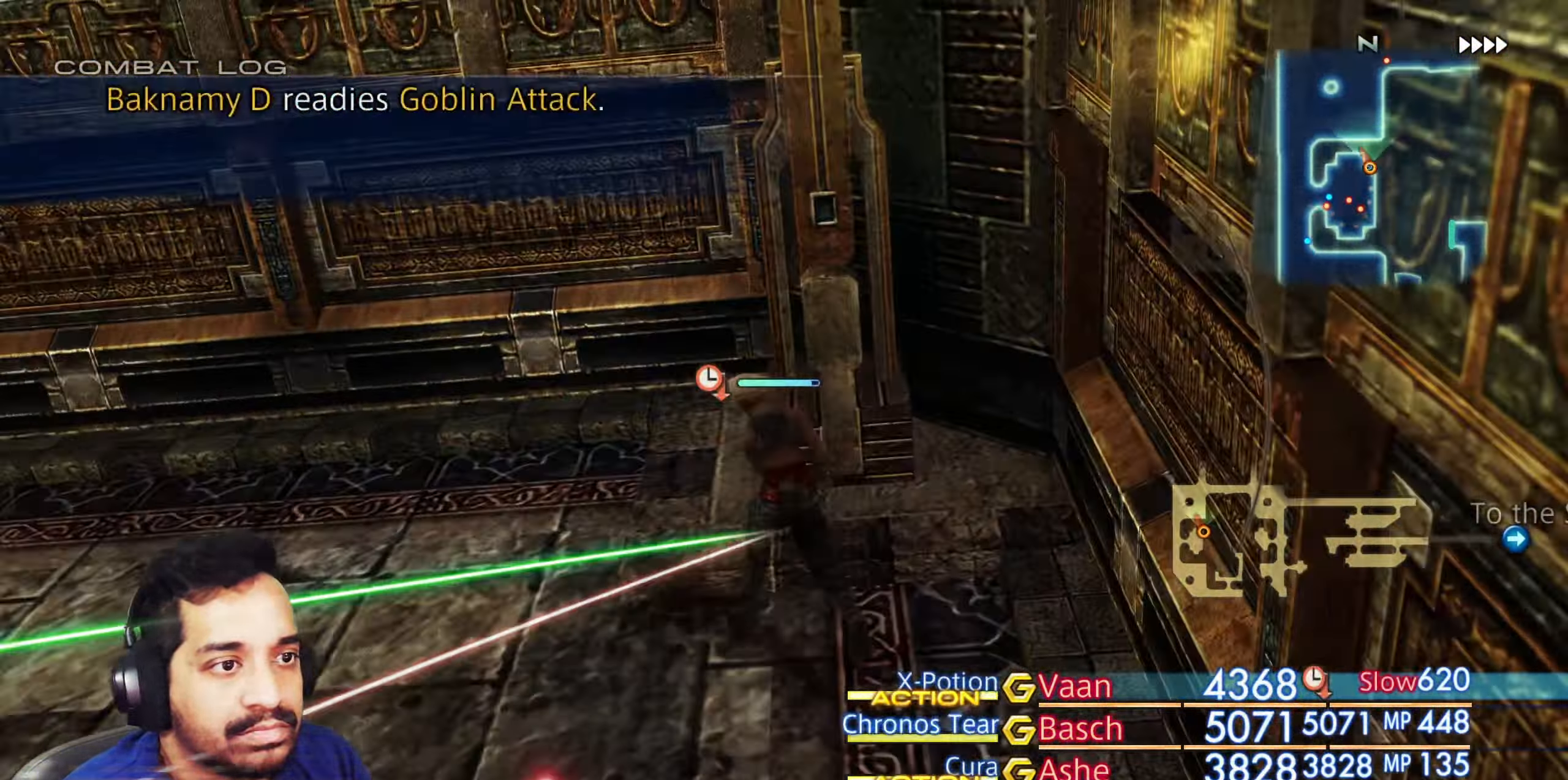
{"buttons": [], "left_stick": "up-left", "right_stick": "left", "events": [[350, "left_stick", "up-left"]]}
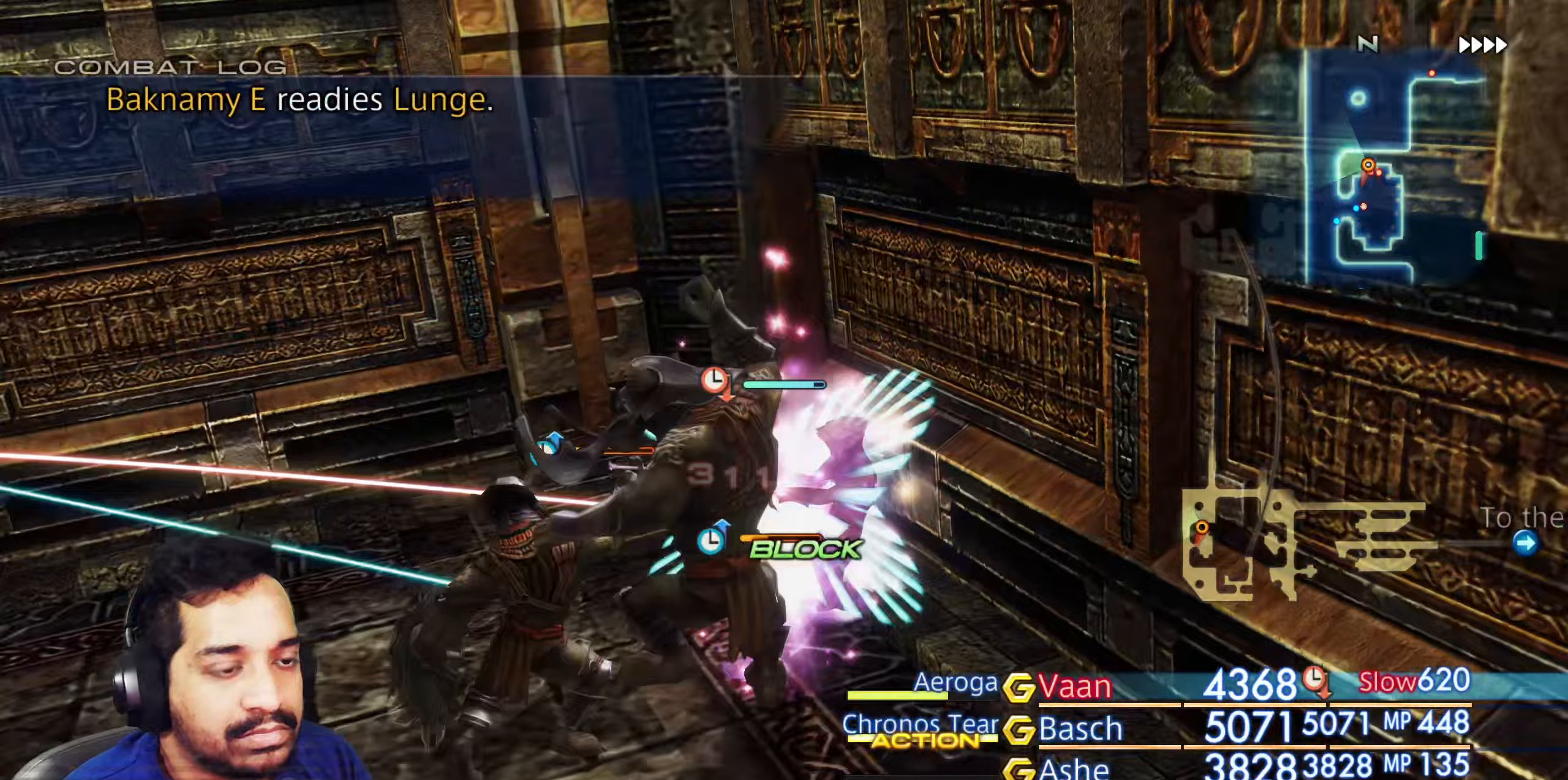
{"buttons": [], "left_stick": "left", "right_stick": "center", "events": [[183, "right_stick", "center"], [467, "left_stick", "left"]]}
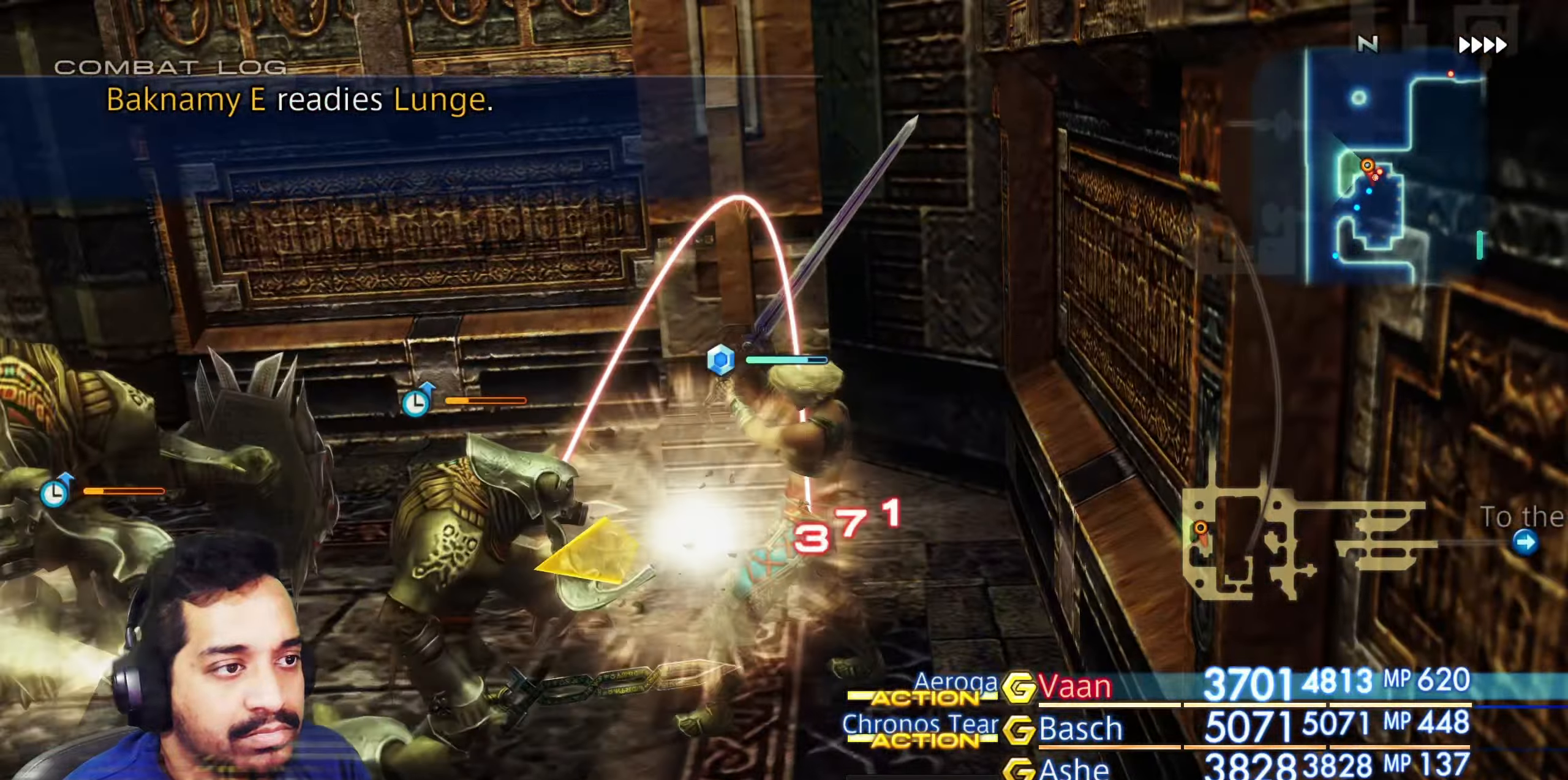
{"buttons": [], "left_stick": "down-left", "right_stick": "center", "events": [[100, "left_stick", "center"], [433, "left_stick", "down-left"]]}
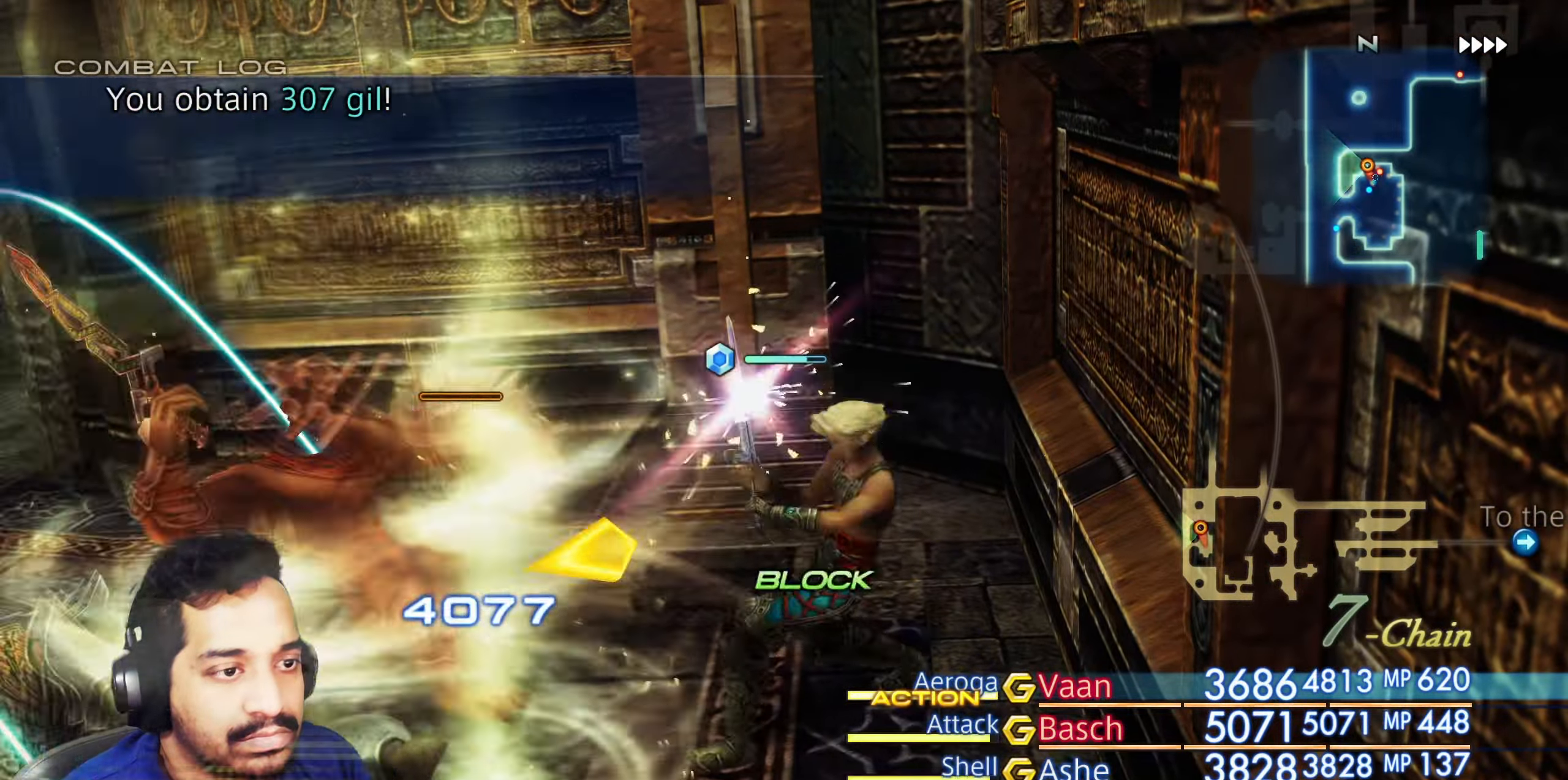
{"buttons": [], "left_stick": "down-left", "right_stick": "right"}
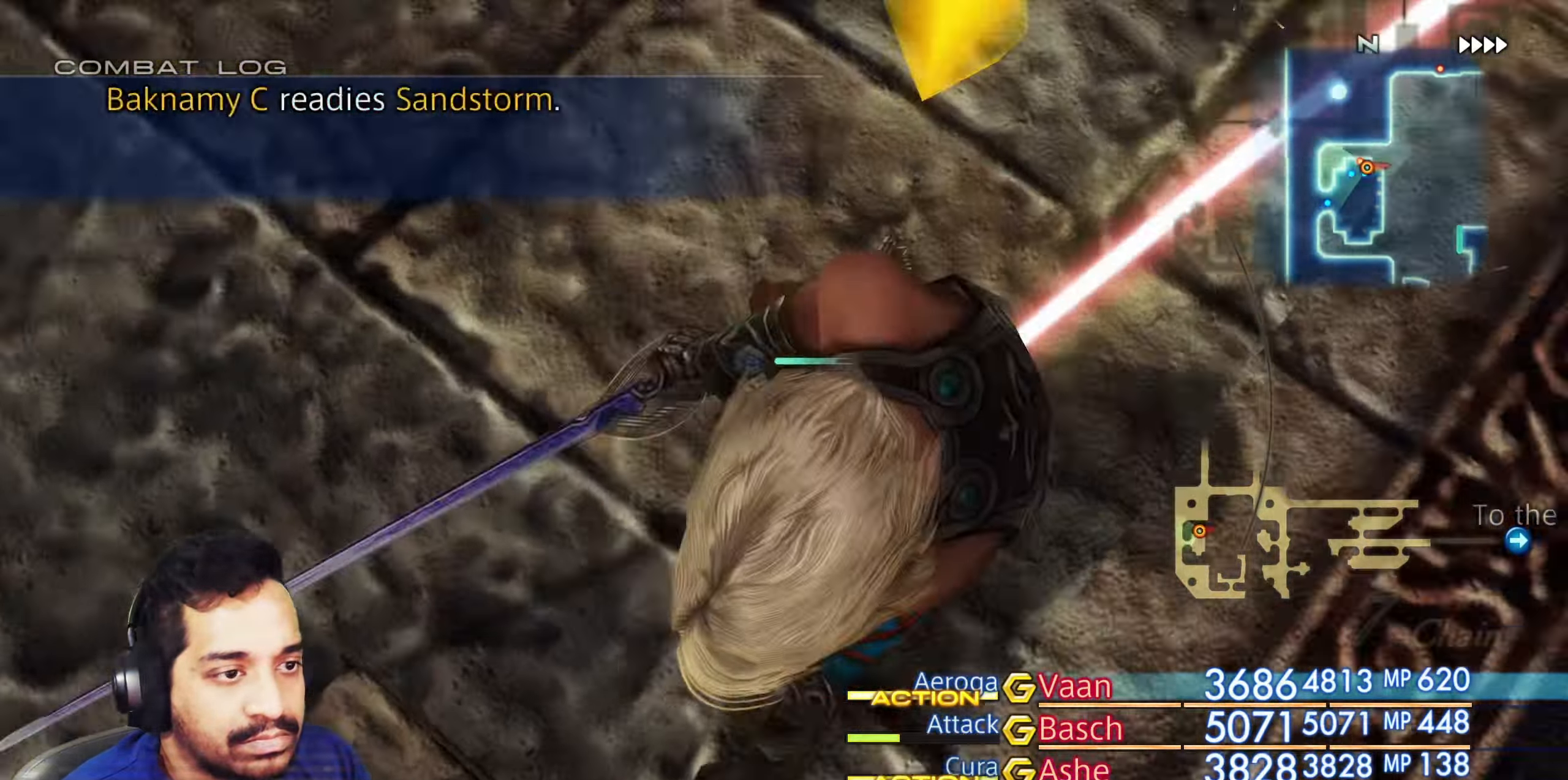
{"buttons": ["L2"], "left_stick": "center", "right_stick": "up-right"}
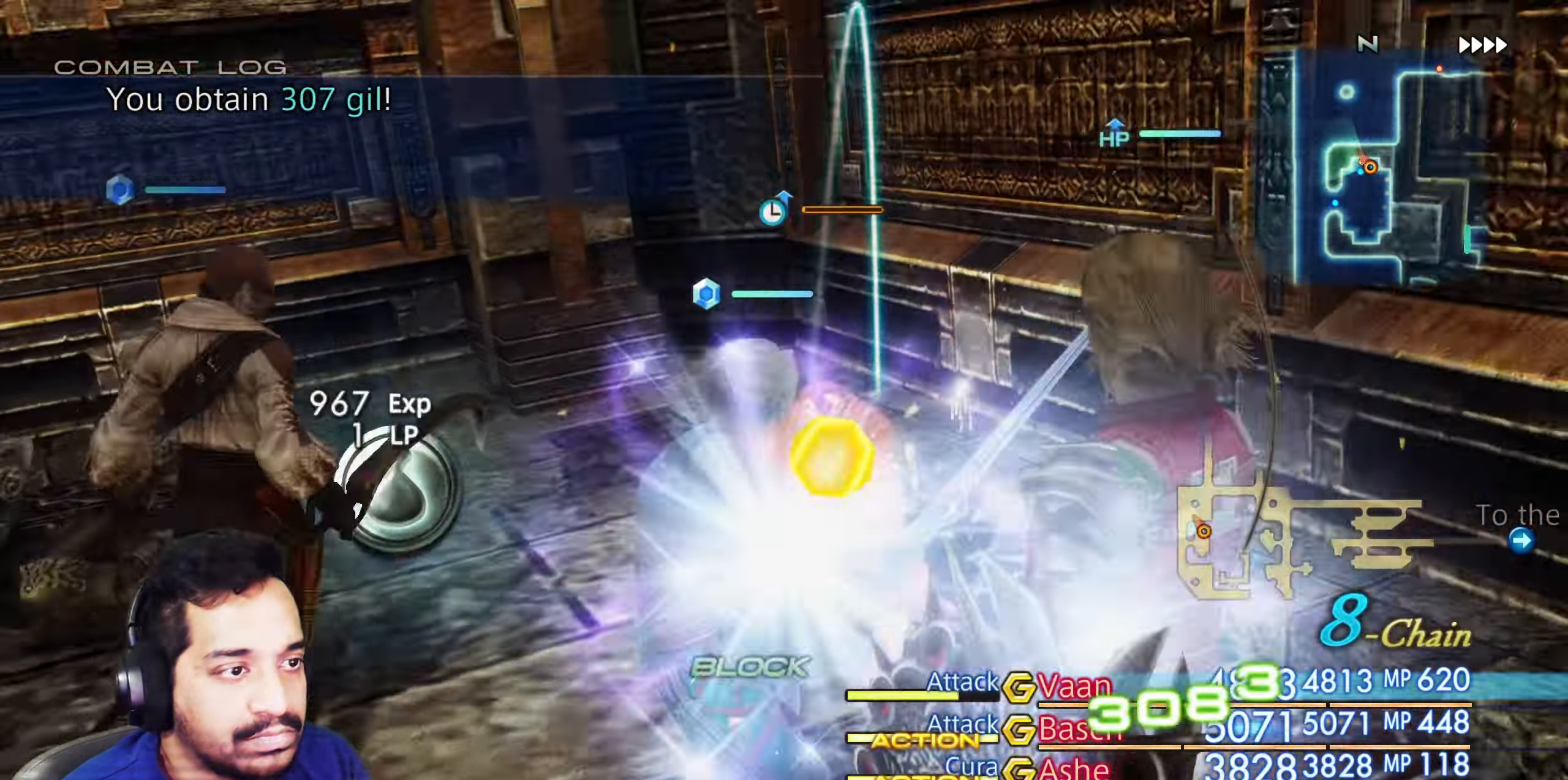
{"buttons": [], "left_stick": "up-left", "right_stick": "right", "events": [[17, "L2", "up"], [33, "right_stick", "center"], [267, "right_stick", "down"], [300, "left_stick", "up-left"], [500, "right_stick", "right"]]}
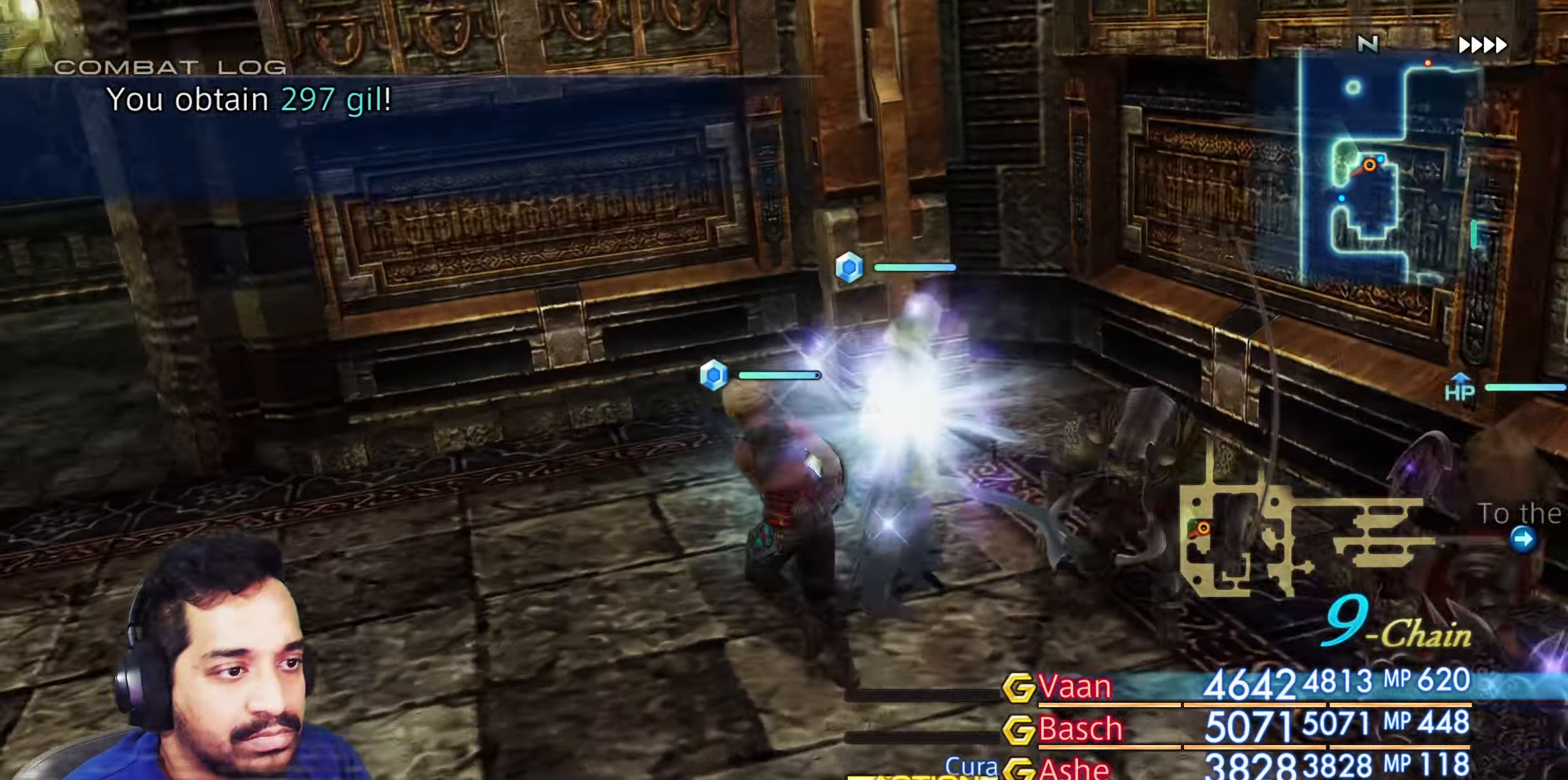
{"buttons": [], "left_stick": "down", "right_stick": "center", "events": [[183, "left_stick", "right"], [400, "right_stick", "center"], [467, "left_stick", "down"]]}
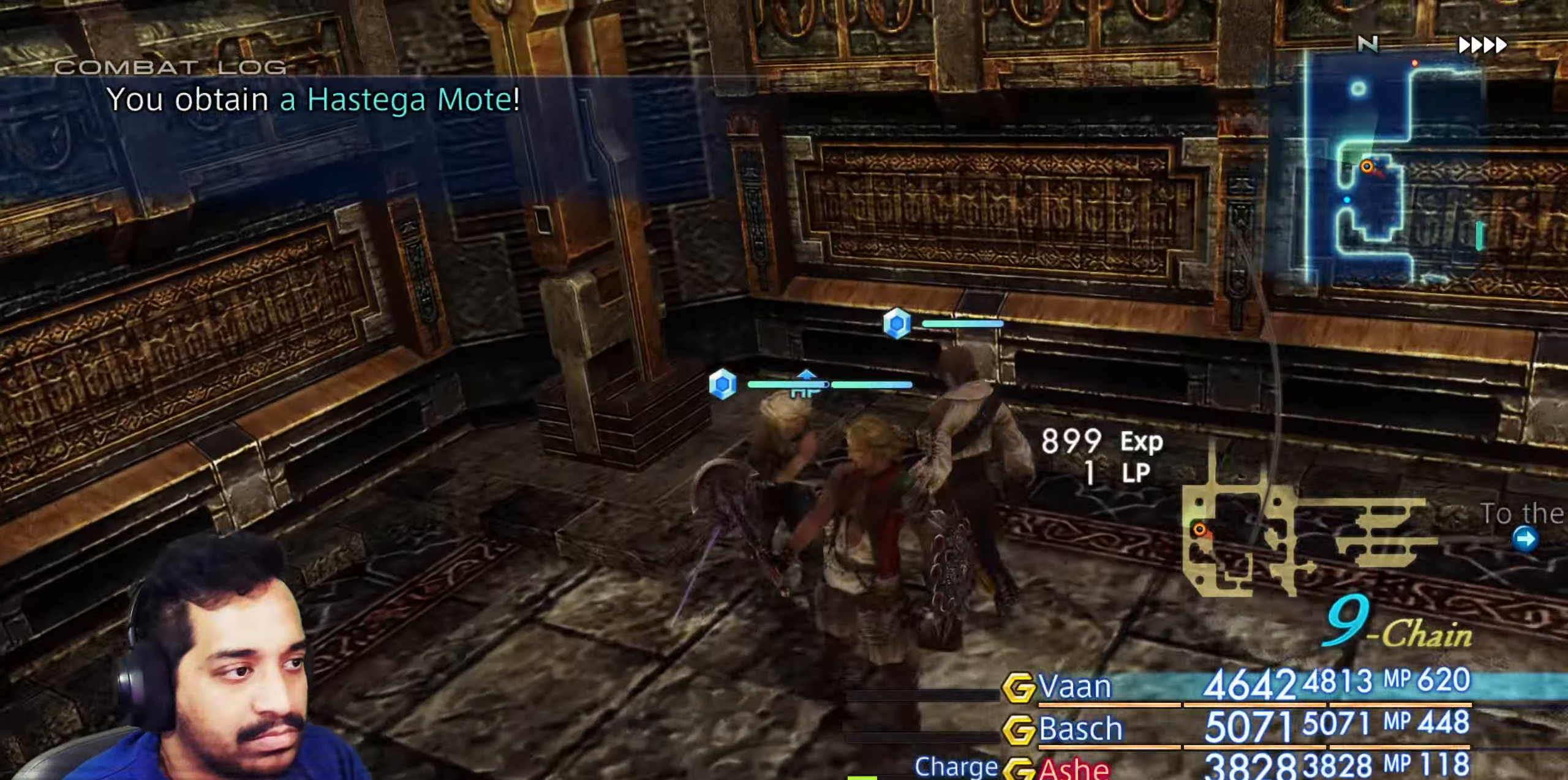
{"buttons": [], "left_stick": "up", "right_stick": "right", "events": [[67, "left_stick", "down-left"], [233, "right_stick", "right"], [250, "left_stick", "up-left"], [417, "left_stick", "up"]]}
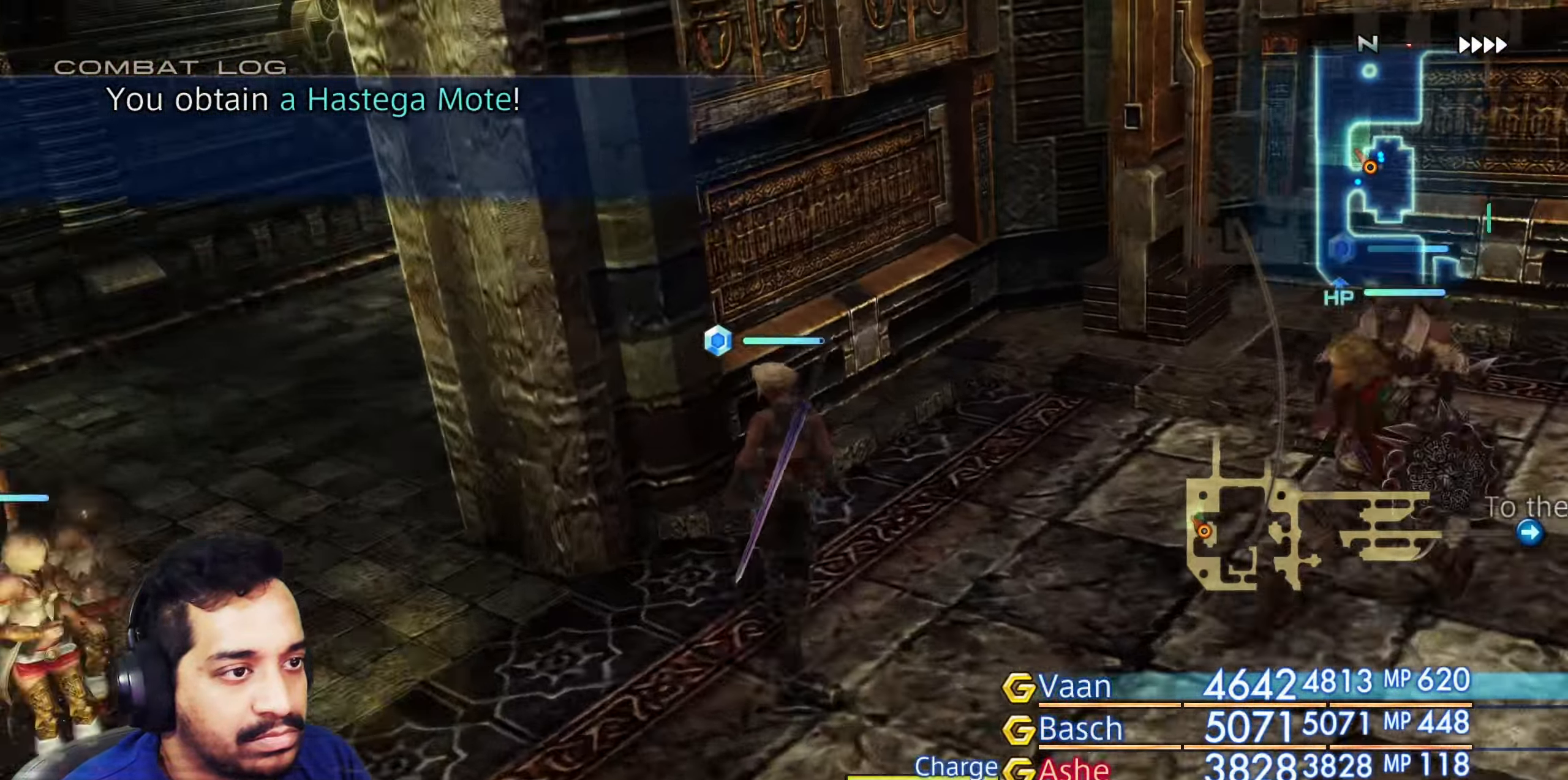
{"buttons": [], "left_stick": "up-left", "right_stick": "right", "events": [[67, "right_stick", "center"], [100, "left_stick", "left"], [217, "right_stick", "right"], [267, "left_stick", "down-left"], [433, "left_stick", "up-left"]]}
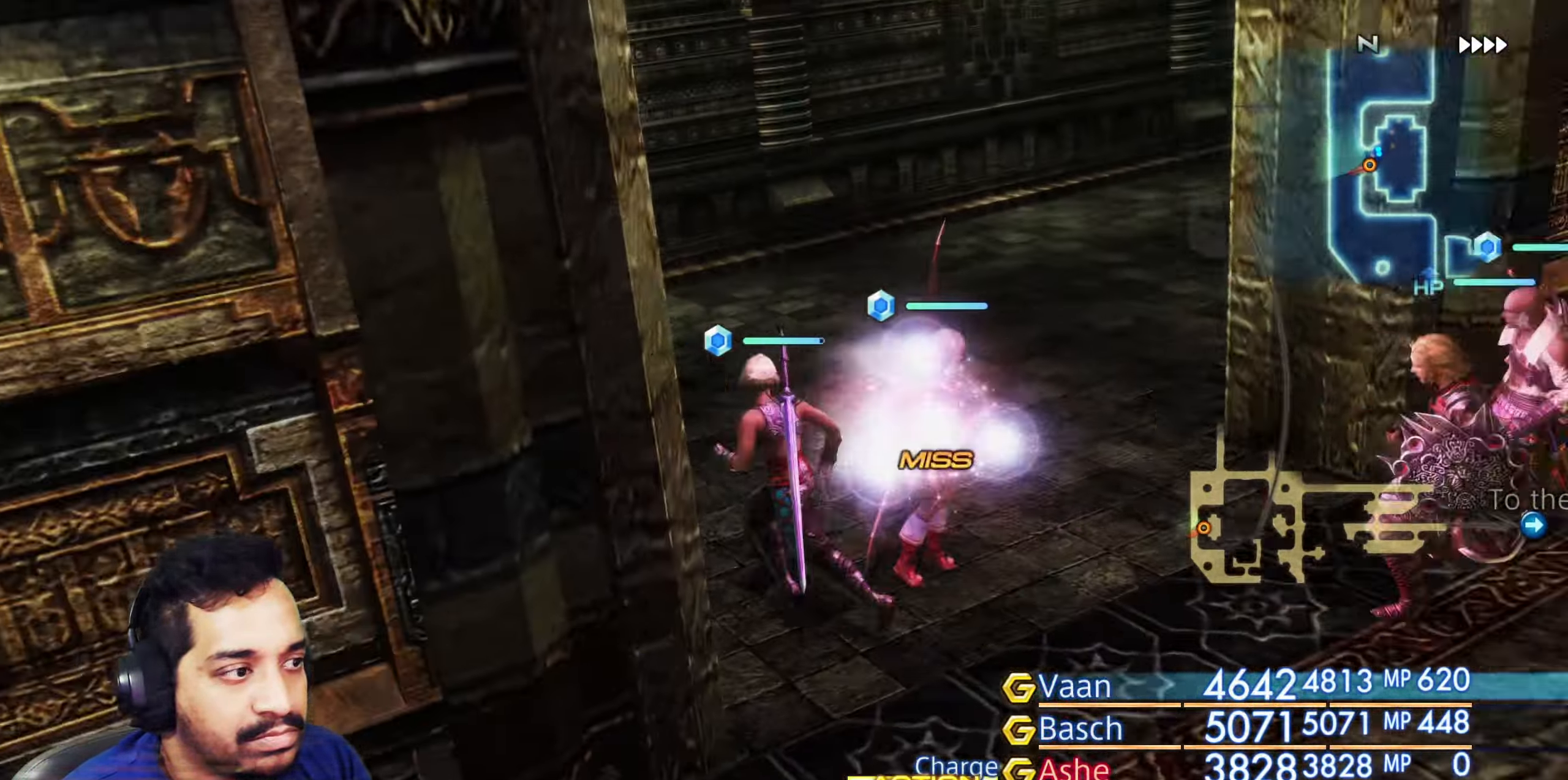
{"buttons": [], "left_stick": "up-right", "right_stick": "right", "events": [[50, "left_stick", "up"], [433, "left_stick", "up-right"]]}
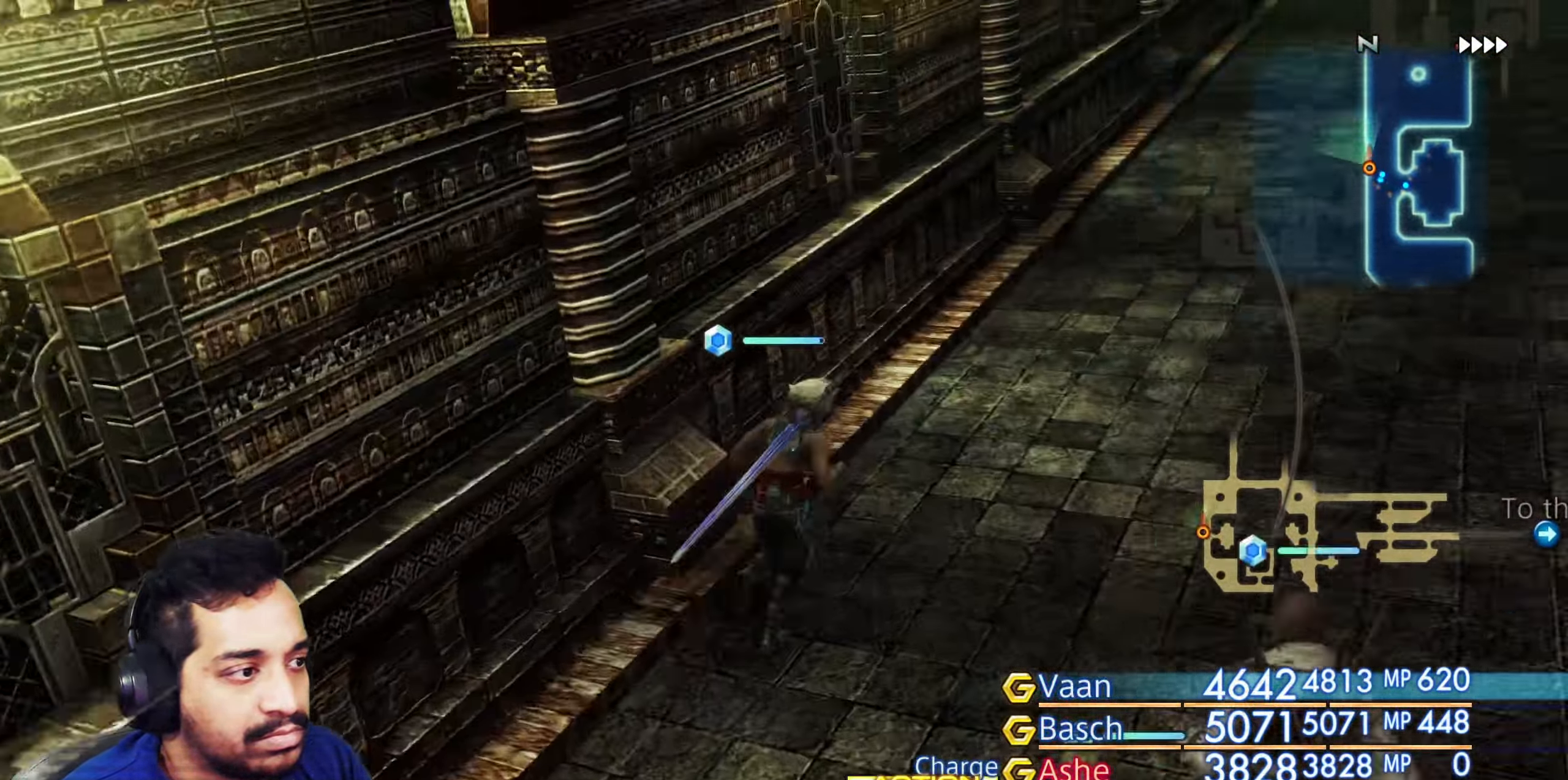
{"buttons": [], "left_stick": "up-right", "right_stick": "right", "events": [[67, "left_stick", "up"], [250, "right_stick", "up-right"], [500, "left_stick", "up-right"], [500, "right_stick", "right"]]}
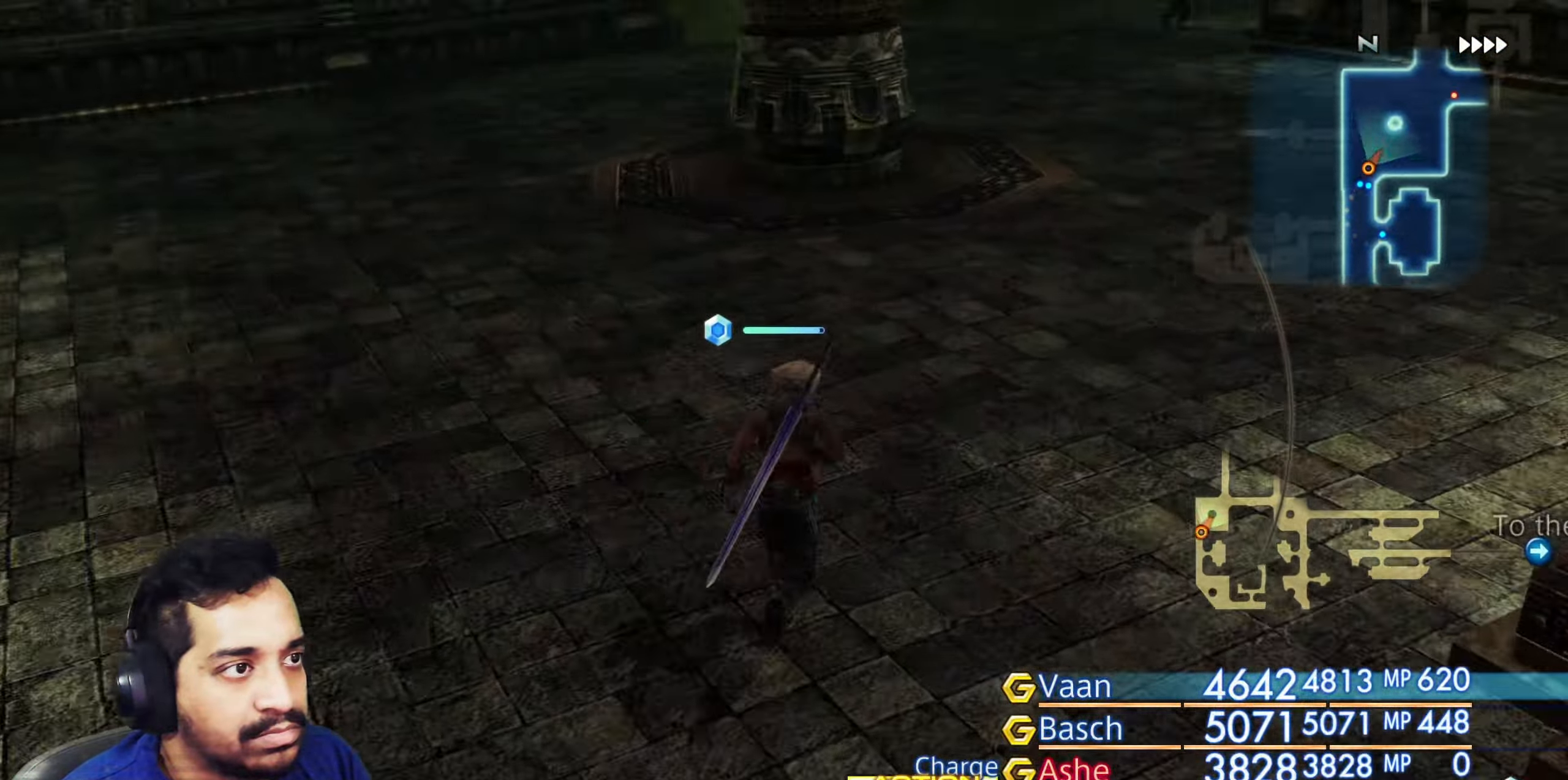
{"buttons": [], "left_stick": "up-left", "right_stick": "left", "events": [[150, "left_stick", "up"], [233, "right_stick", "center"], [383, "right_stick", "left"], [417, "left_stick", "up-left"]]}
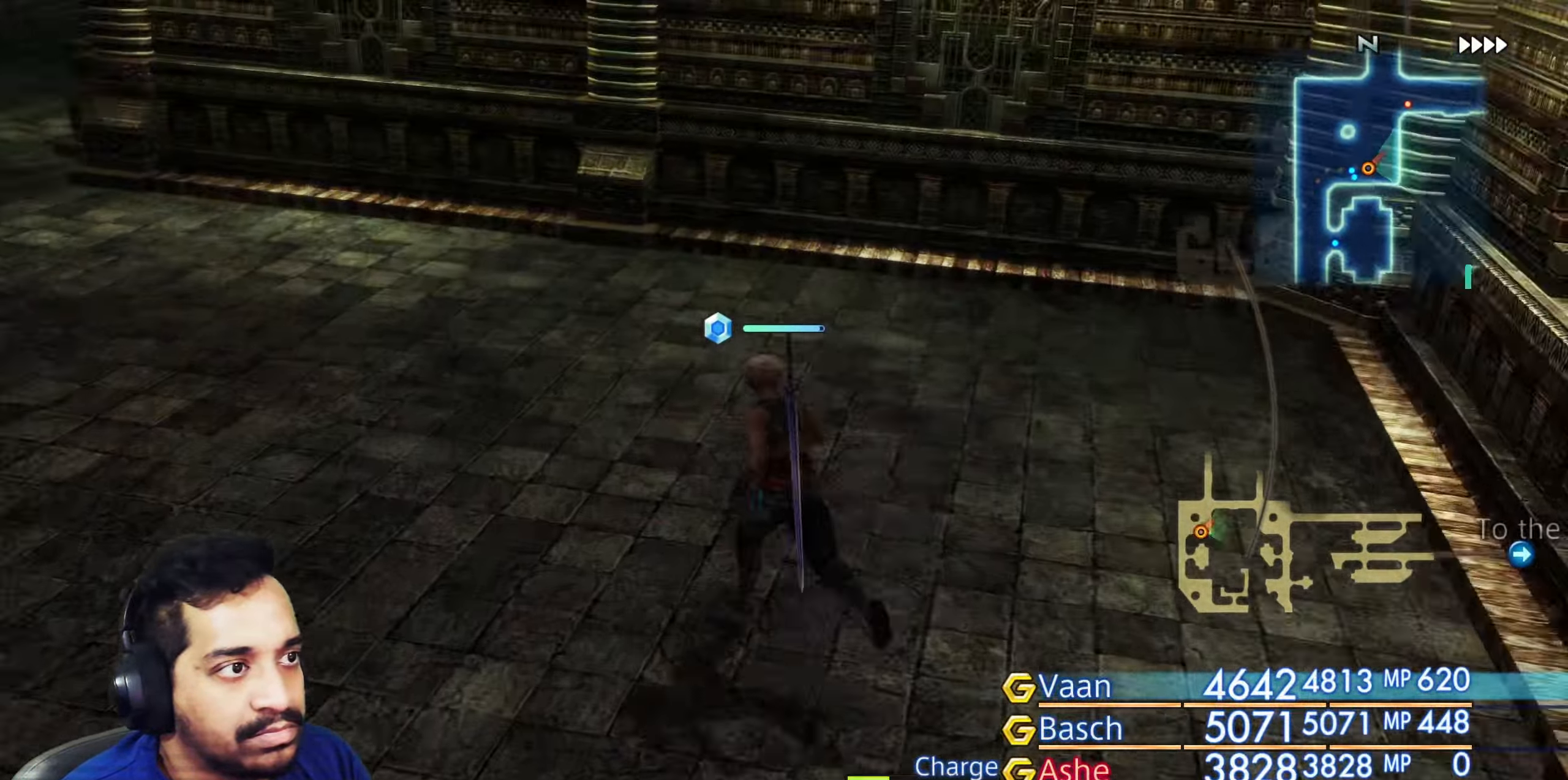
{"buttons": [], "left_stick": "up-left", "right_stick": "down-left", "events": [[317, "right_stick", "down-left"]]}
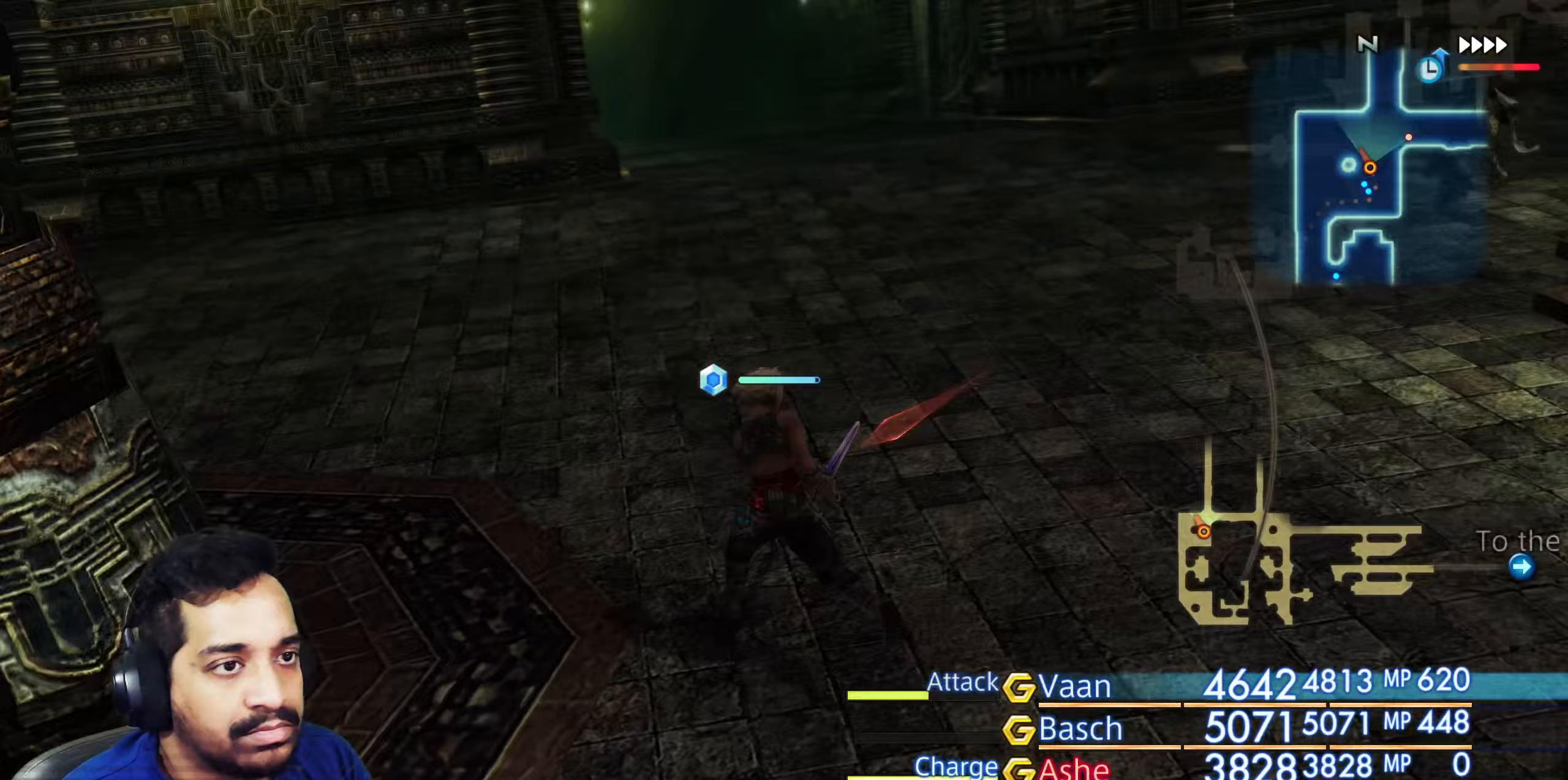
{"buttons": [], "left_stick": "up", "right_stick": "down-right", "events": [[33, "right_stick", "center"], [150, "right_stick", "left"], [283, "left_stick", "up"], [383, "right_stick", "center"], [450, "right_stick", "down-right"]]}
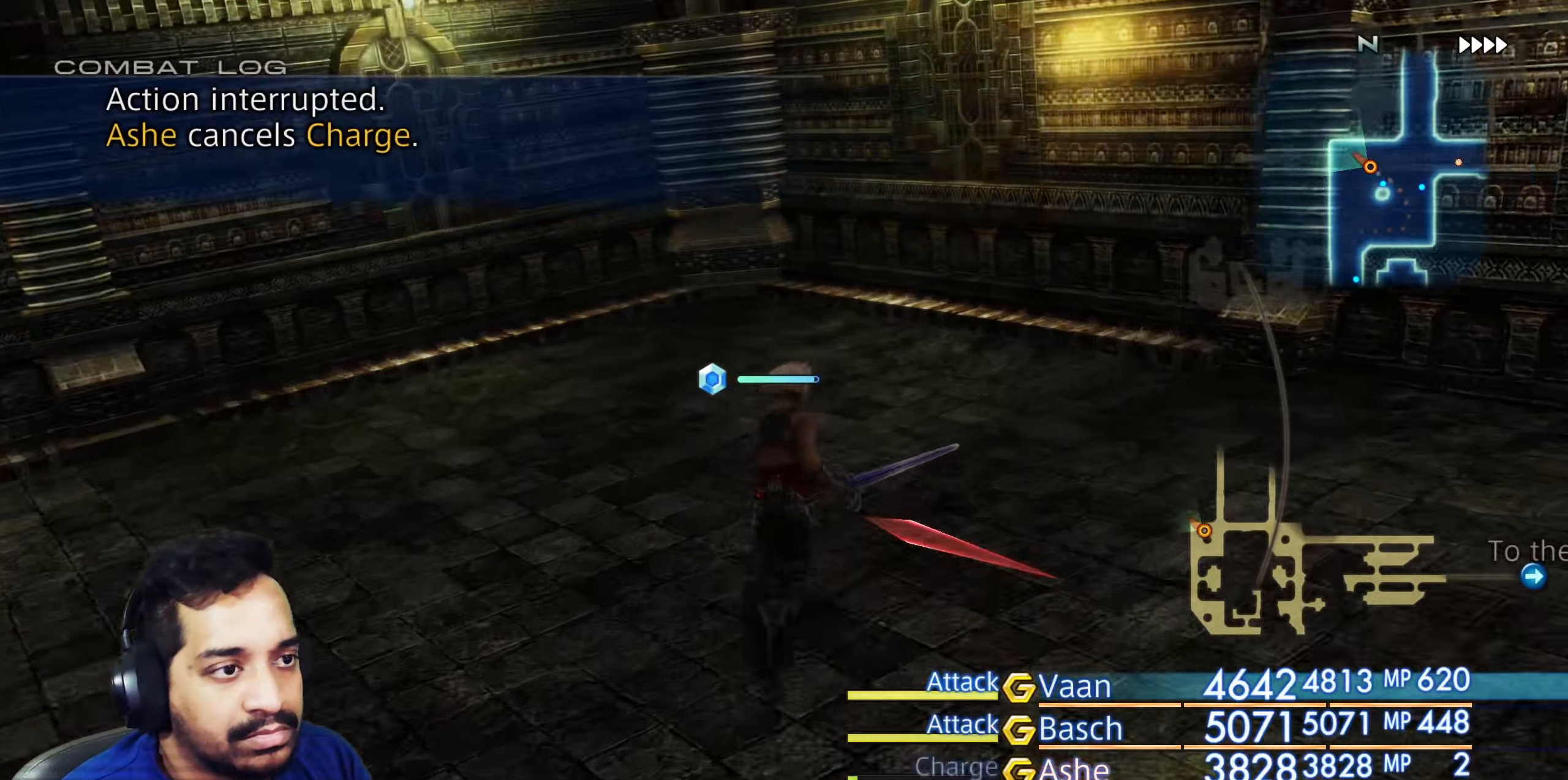
{"buttons": [], "left_stick": "up-right", "right_stick": "right", "events": [[117, "right_stick", "right"], [183, "left_stick", "right"], [367, "left_stick", "up-right"]]}
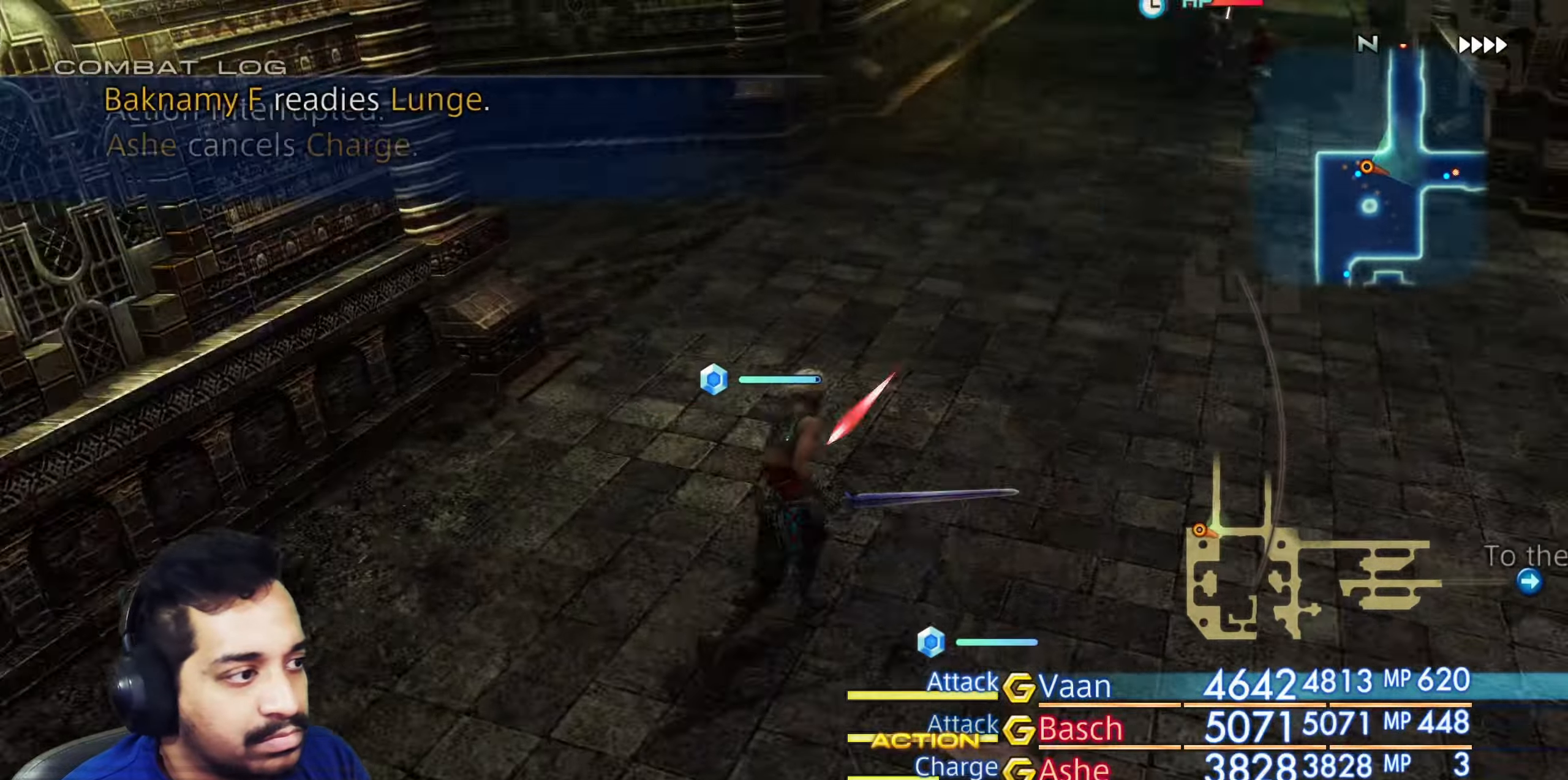
{"buttons": [], "left_stick": "center", "right_stick": "center", "events": [[17, "right_stick", "center"], [150, "left_stick", "up"], [333, "right_stick", "left"], [467, "left_stick", "center"], [500, "right_stick", "center"]]}